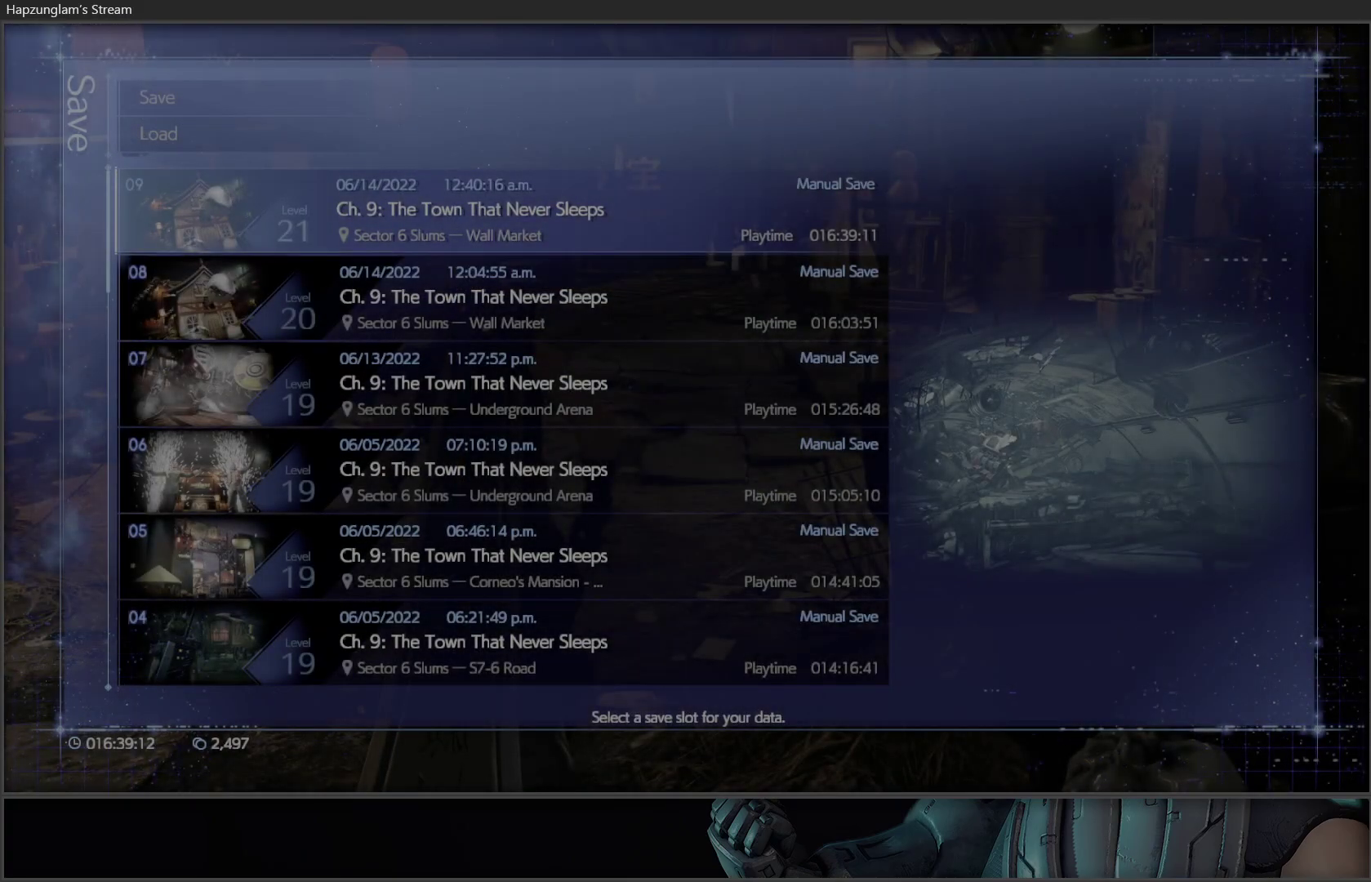
Gameplay with a controller (Xbox layout); each line is a JSON object with the inputs held at the frame after it. "events" lists button and stick changes between this image and that frame as [ms after this image, input, new state], when the widget could be followed in between.
{"buttons": [], "left_stick": "up", "right_stick": "center", "events": [[150, "B", "down"], [267, "B", "up"], [317, "B", "down"], [450, "B", "up"]]}
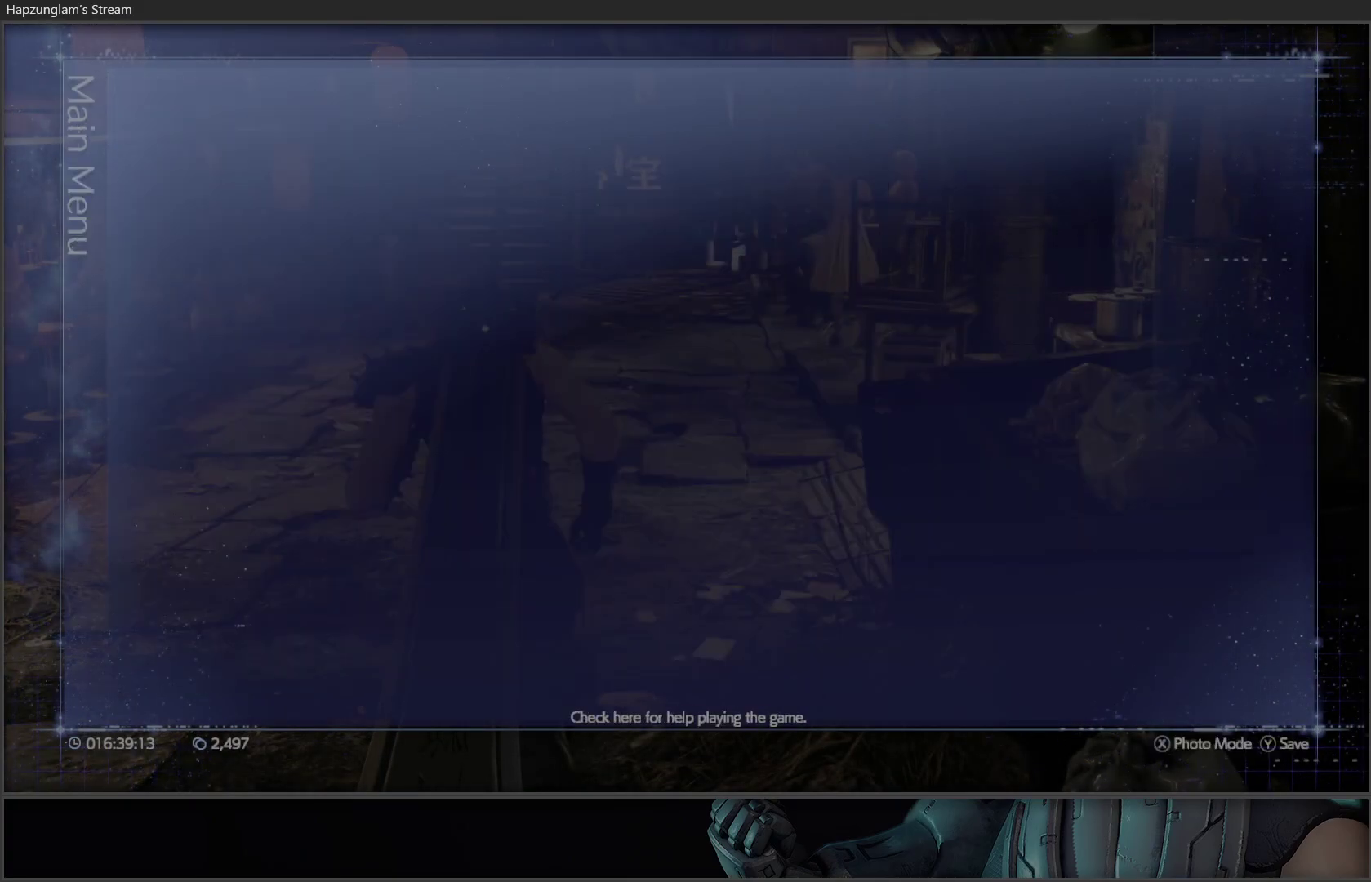
{"buttons": [], "left_stick": "up", "right_stick": "center", "events": [[217, "B", "down"], [367, "B", "up"]]}
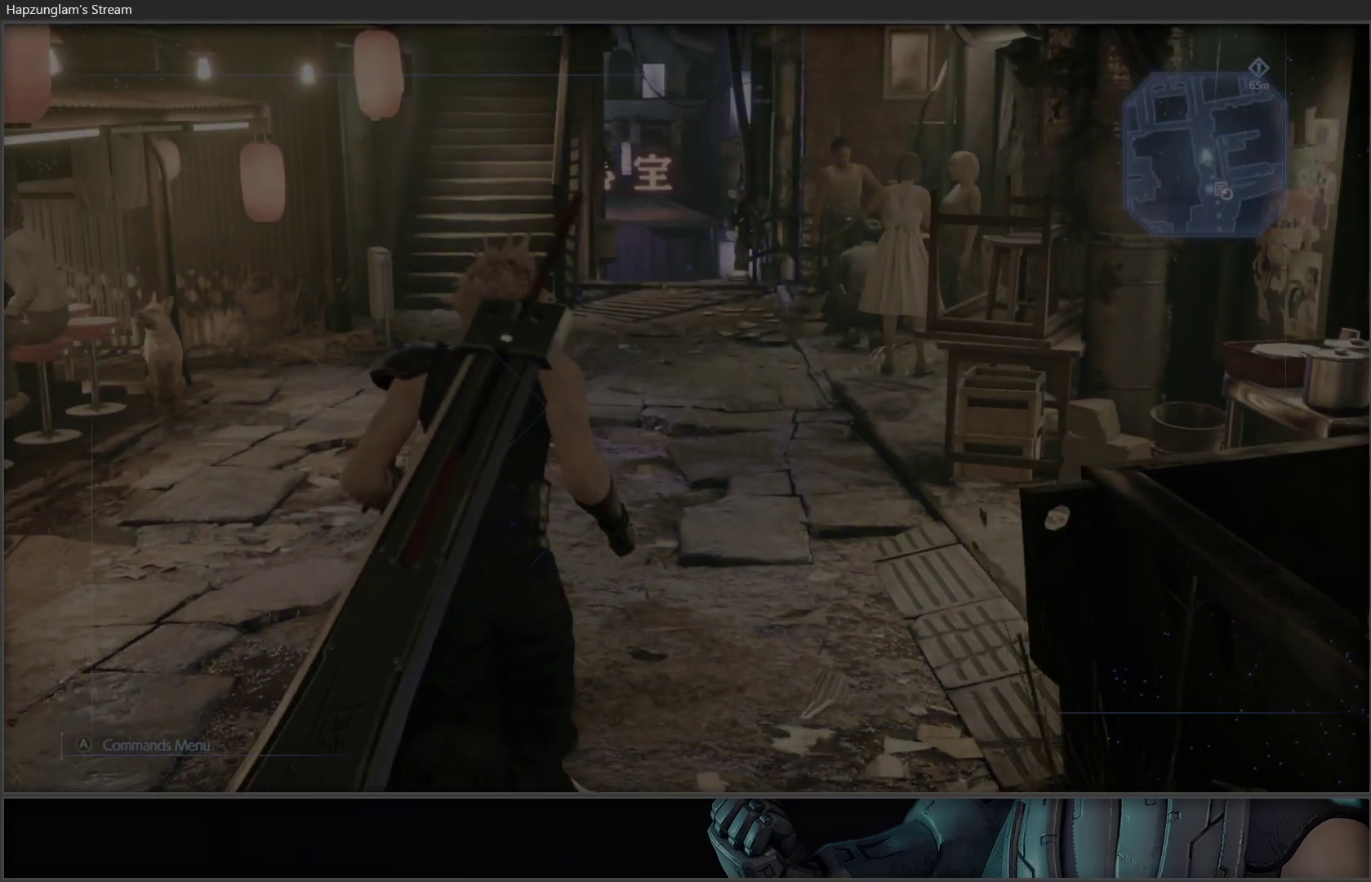
{"buttons": [], "left_stick": "up", "right_stick": "center", "events": [[183, "L3", "down"], [350, "L3", "up"]]}
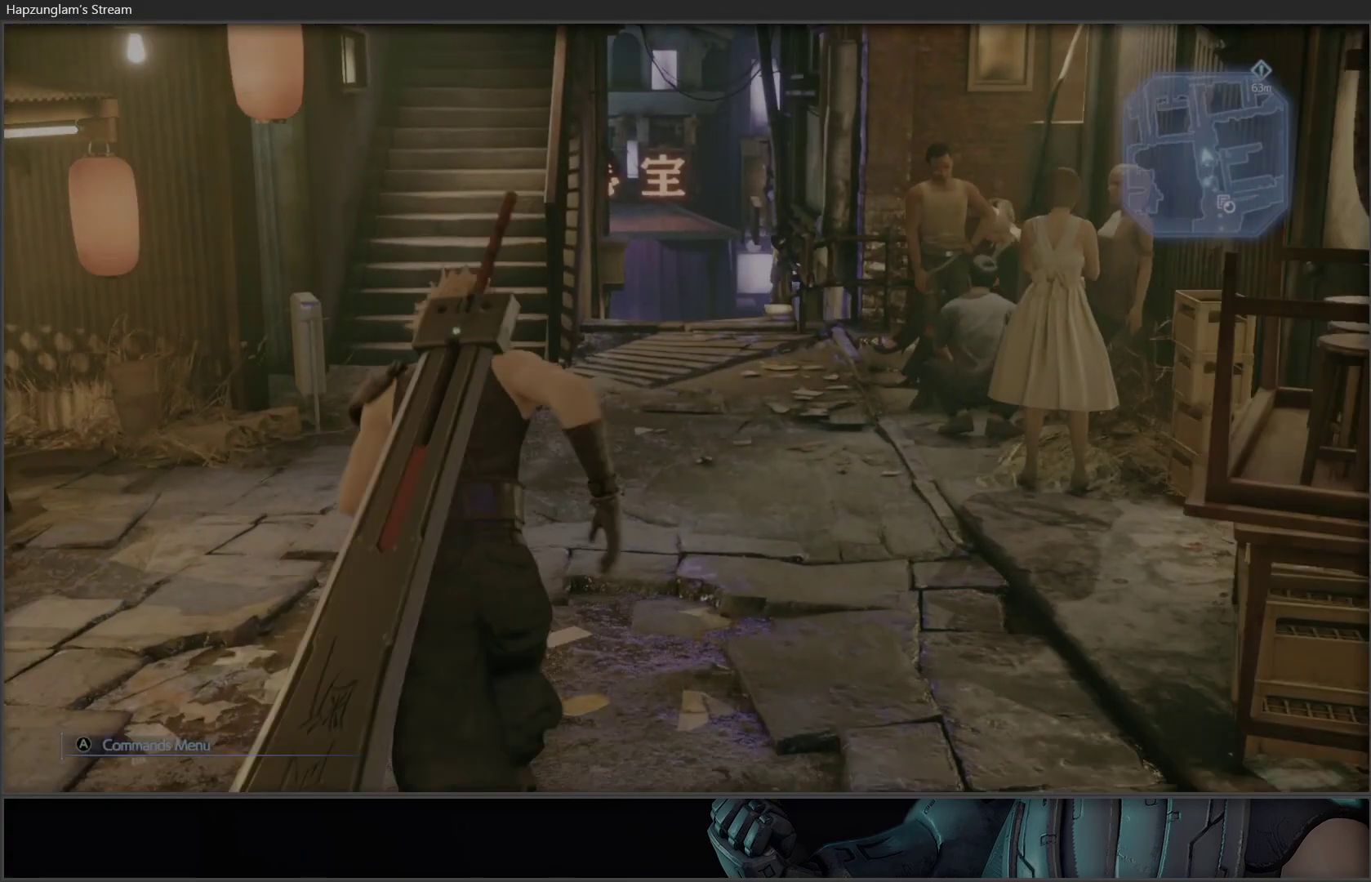
{"buttons": [], "left_stick": "up", "right_stick": "center", "events": [[33, "right_stick", "up-right"], [183, "right_stick", "center"]]}
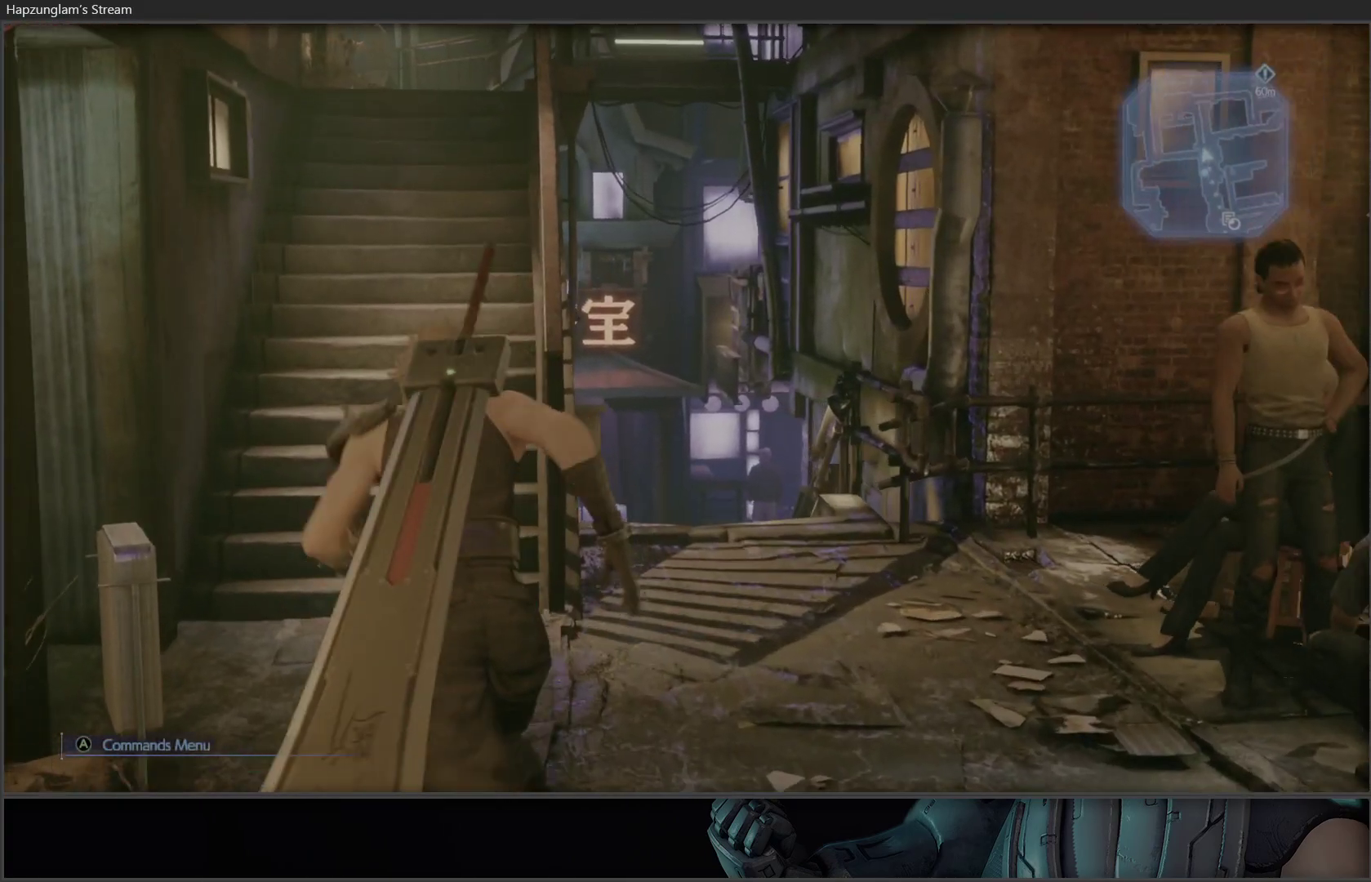
{"buttons": [], "left_stick": "up", "right_stick": "center", "events": [[133, "right_stick", "down"], [283, "right_stick", "center"]]}
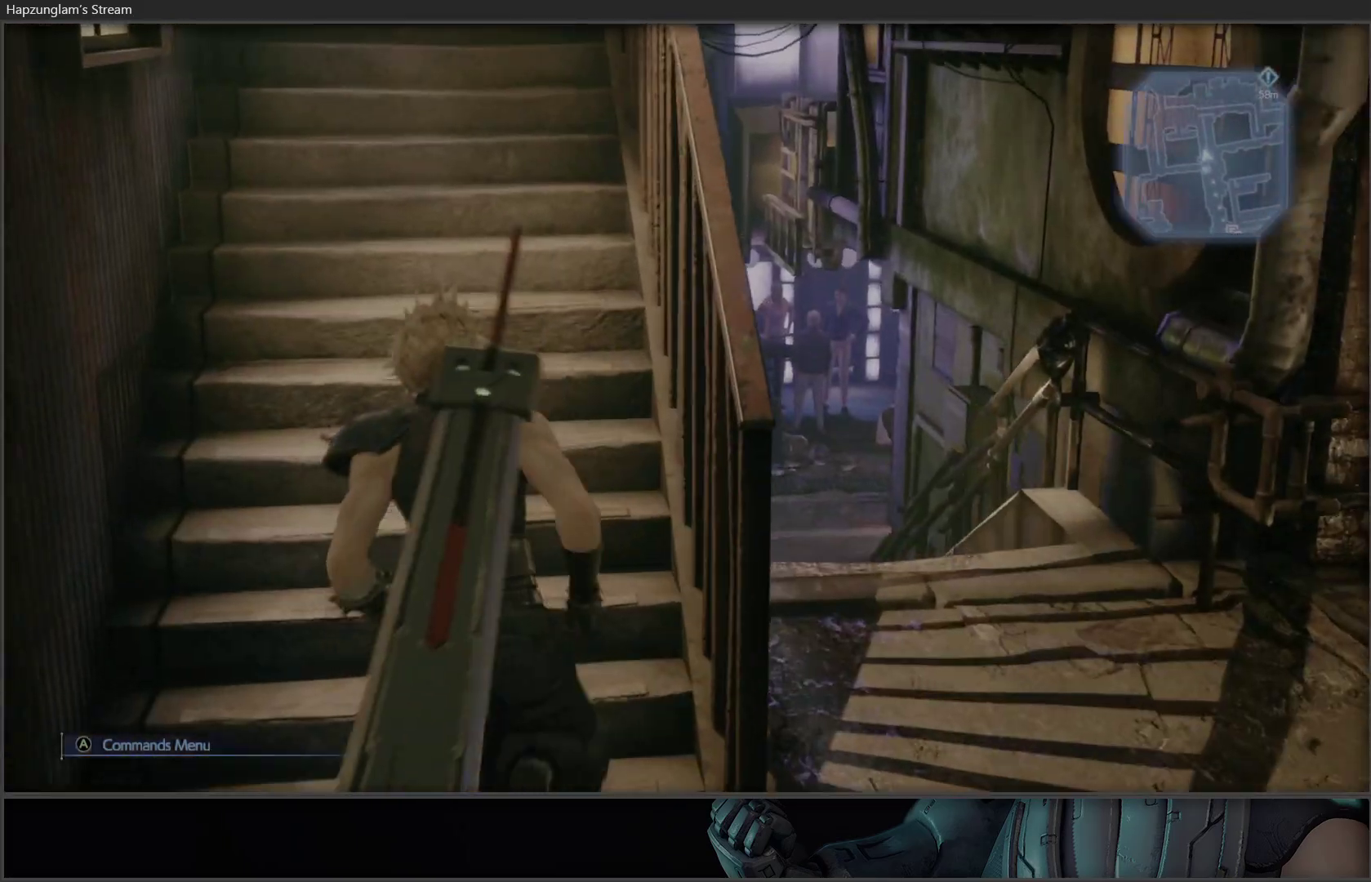
{"buttons": [], "left_stick": "up", "right_stick": "center", "events": []}
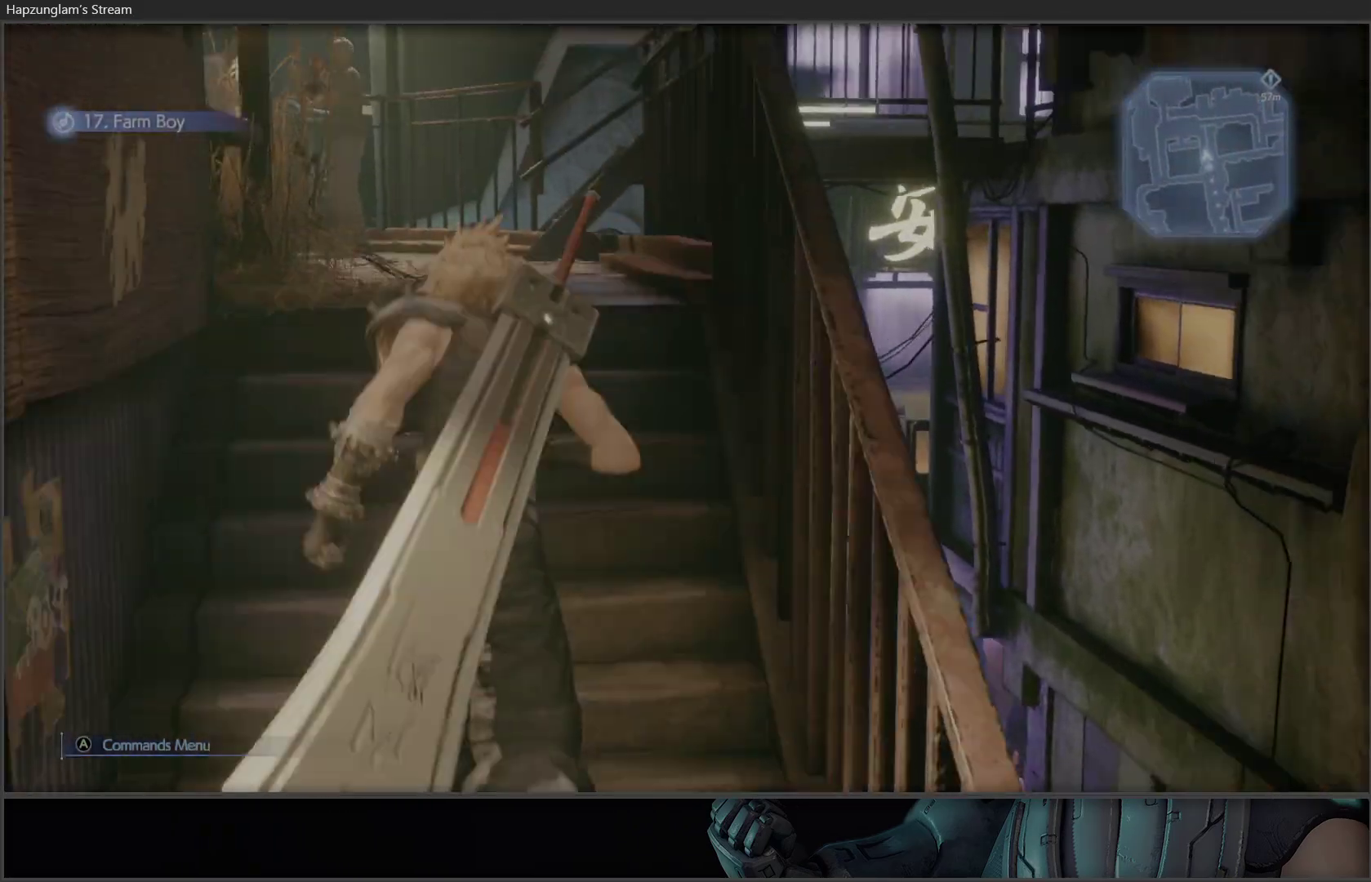
{"buttons": [], "left_stick": "up", "right_stick": "center", "events": []}
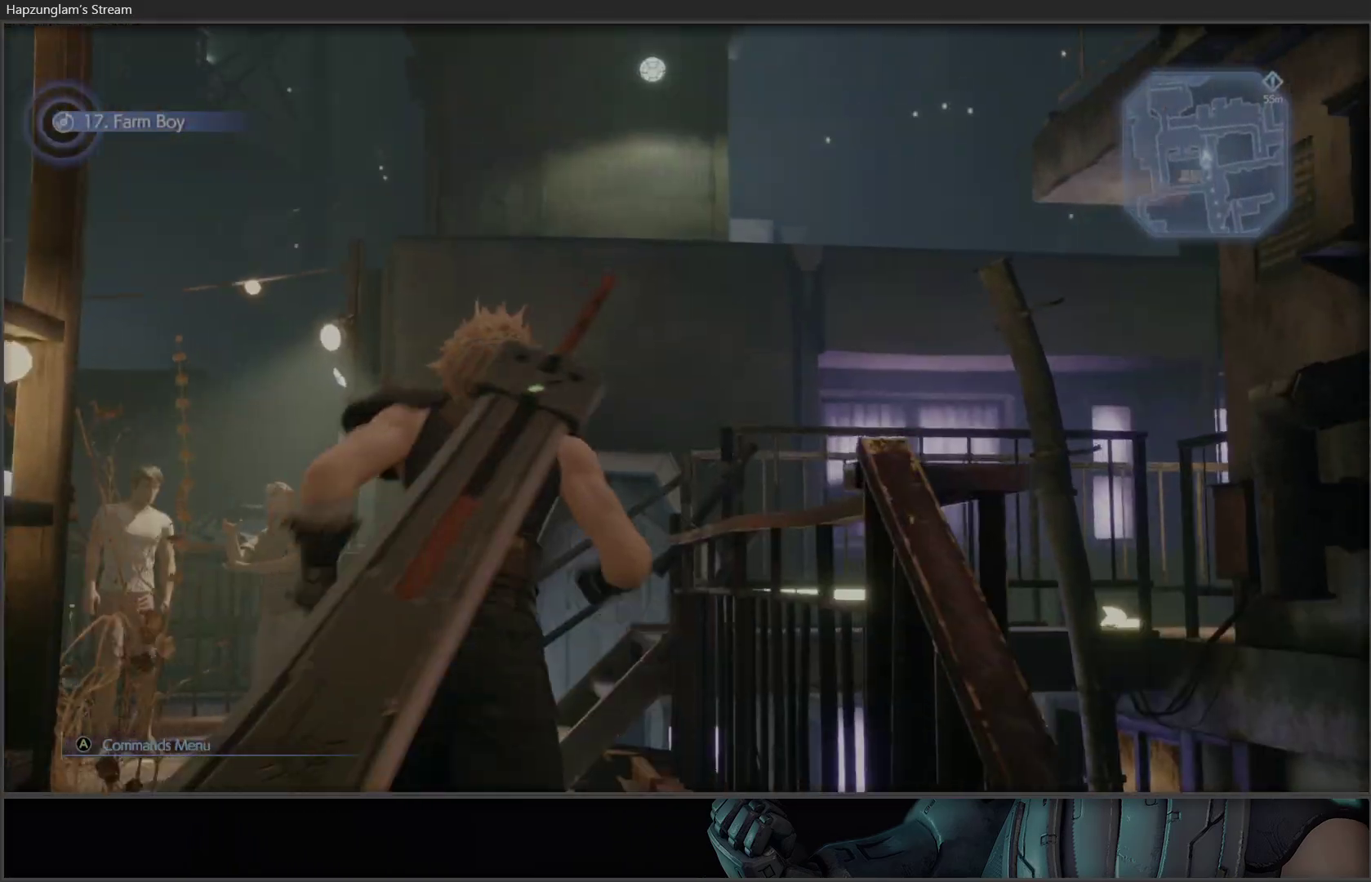
{"buttons": [], "left_stick": "up-left", "right_stick": "down-right", "events": [[333, "right_stick", "down-right"], [417, "left_stick", "up-left"]]}
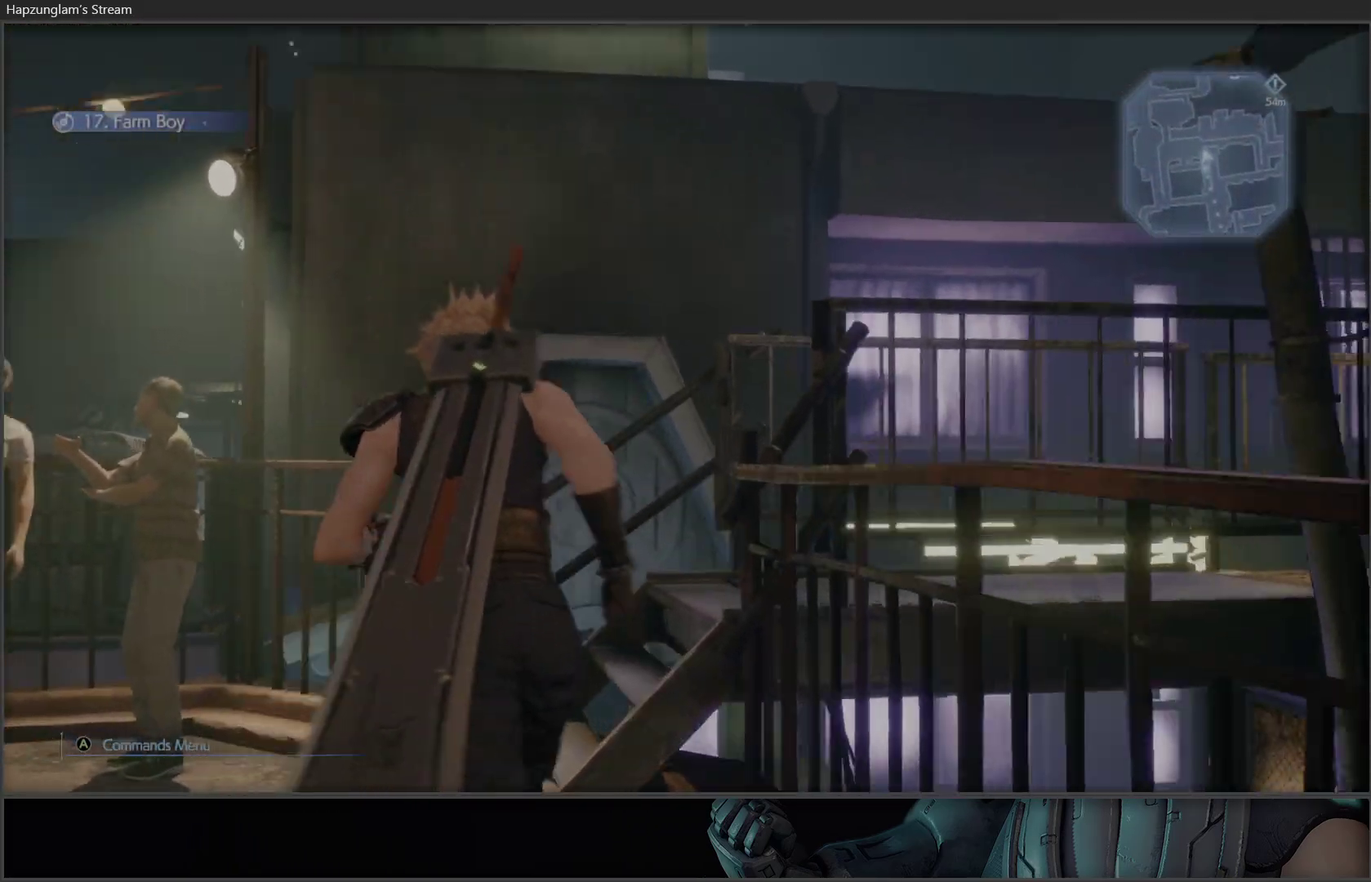
{"buttons": [], "left_stick": "up-right", "right_stick": "down-right", "events": [[300, "left_stick", "up"], [417, "left_stick", "up-right"]]}
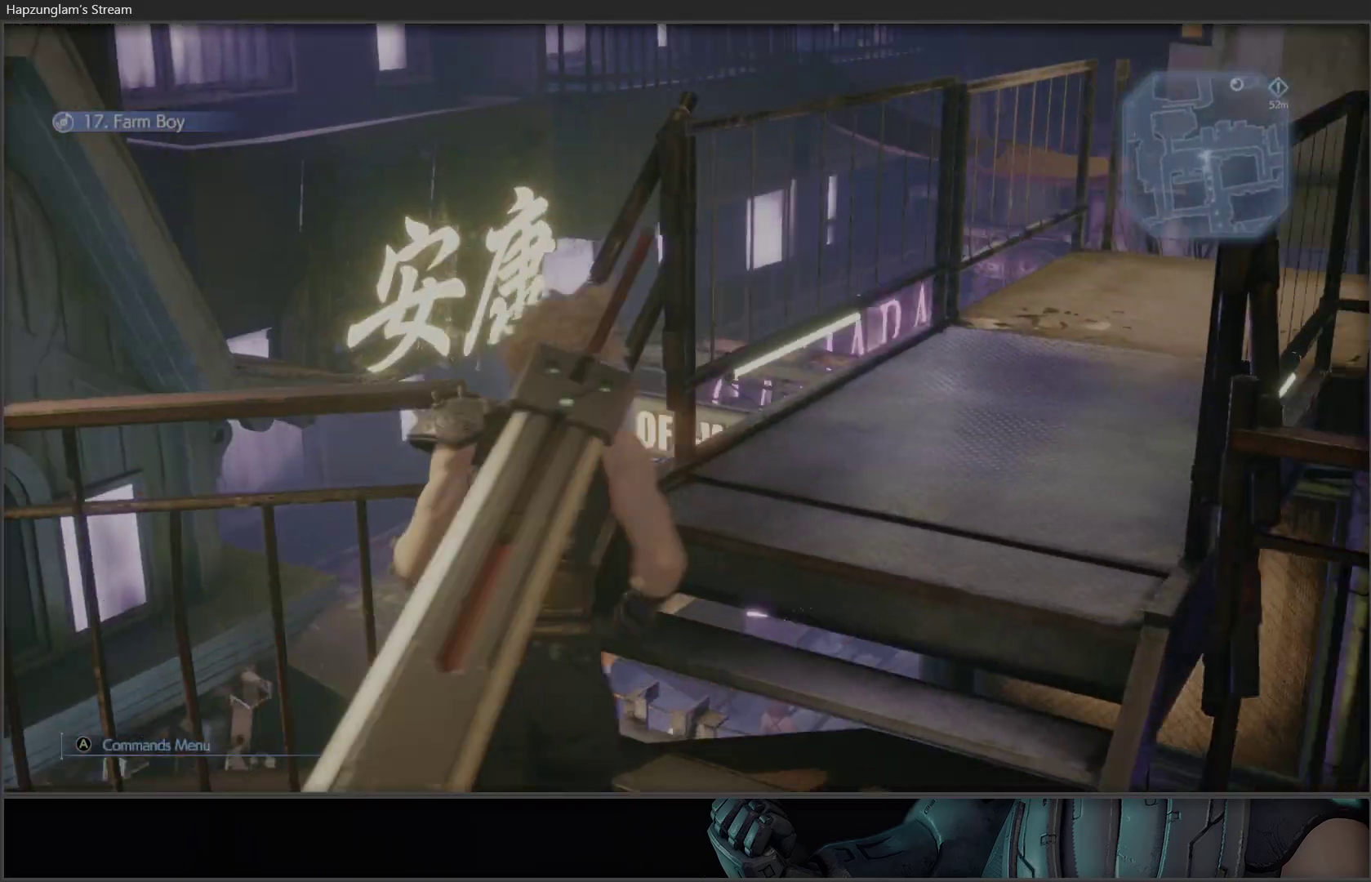
{"buttons": [], "left_stick": "up", "right_stick": "center", "events": [[100, "right_stick", "center"], [283, "left_stick", "up"], [300, "right_stick", "right"], [417, "right_stick", "center"]]}
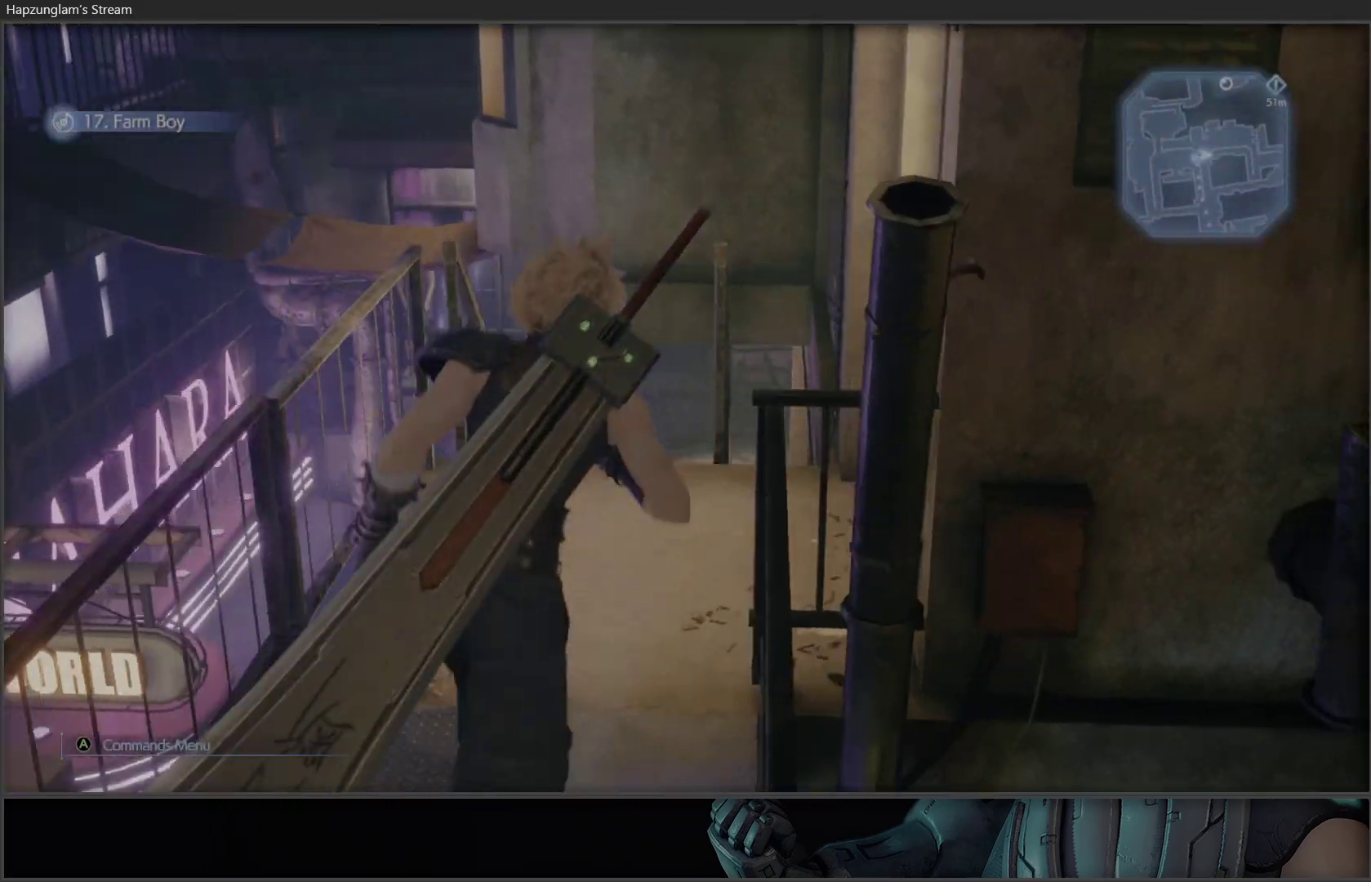
{"buttons": [], "left_stick": "up", "right_stick": "center", "events": []}
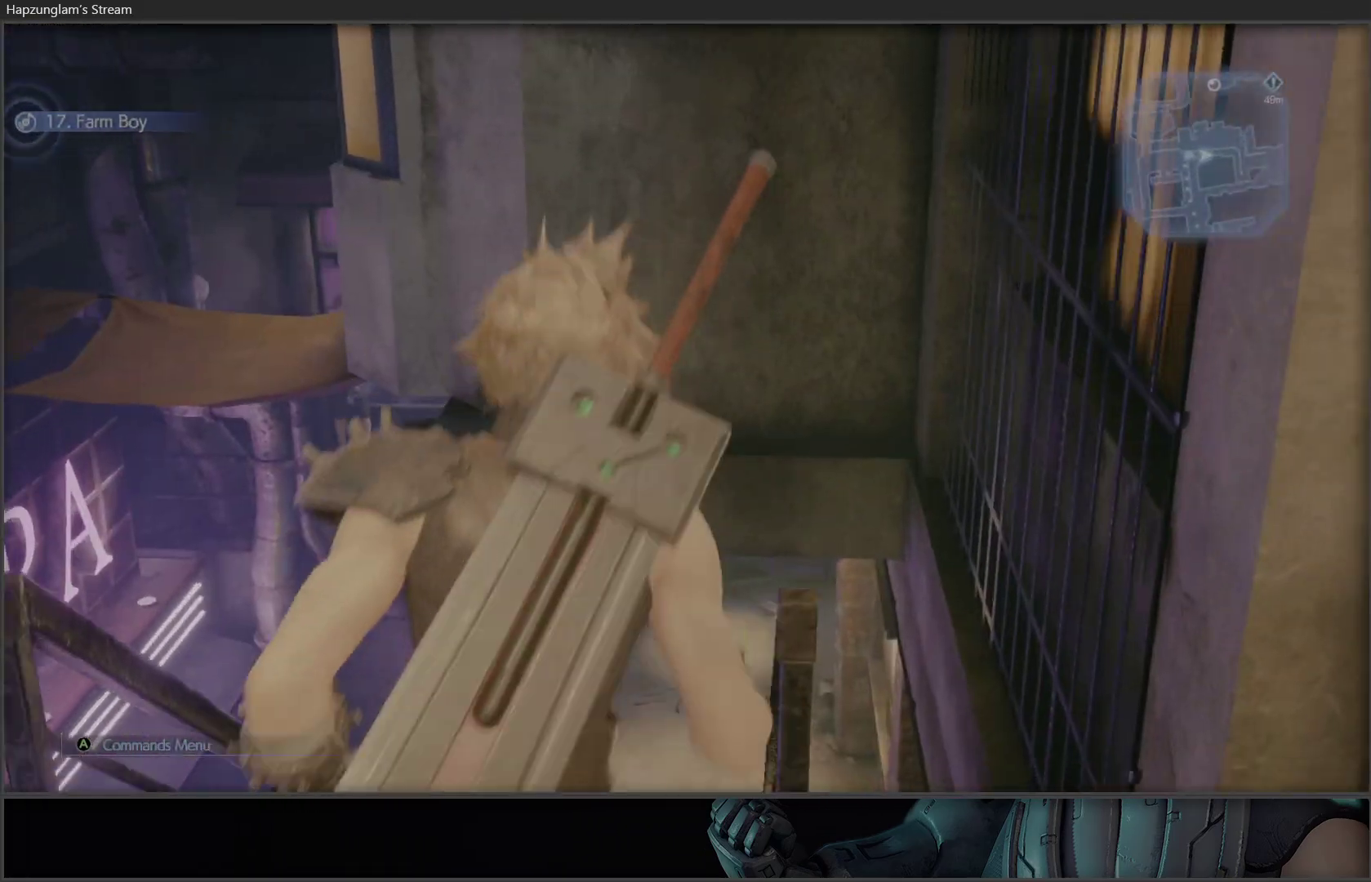
{"buttons": [], "left_stick": "up", "right_stick": "center", "events": []}
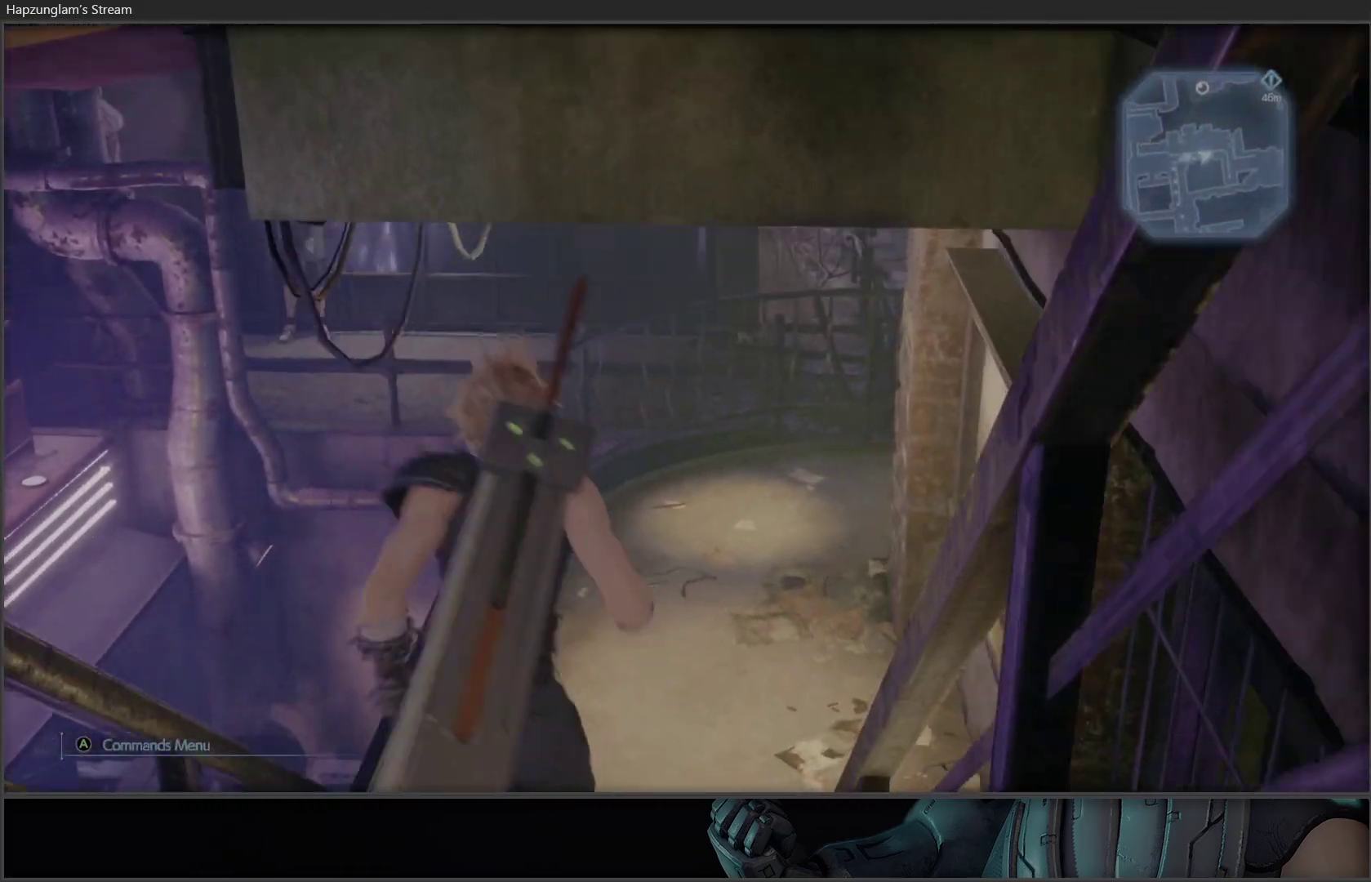
{"buttons": [], "left_stick": "up", "right_stick": "center", "events": []}
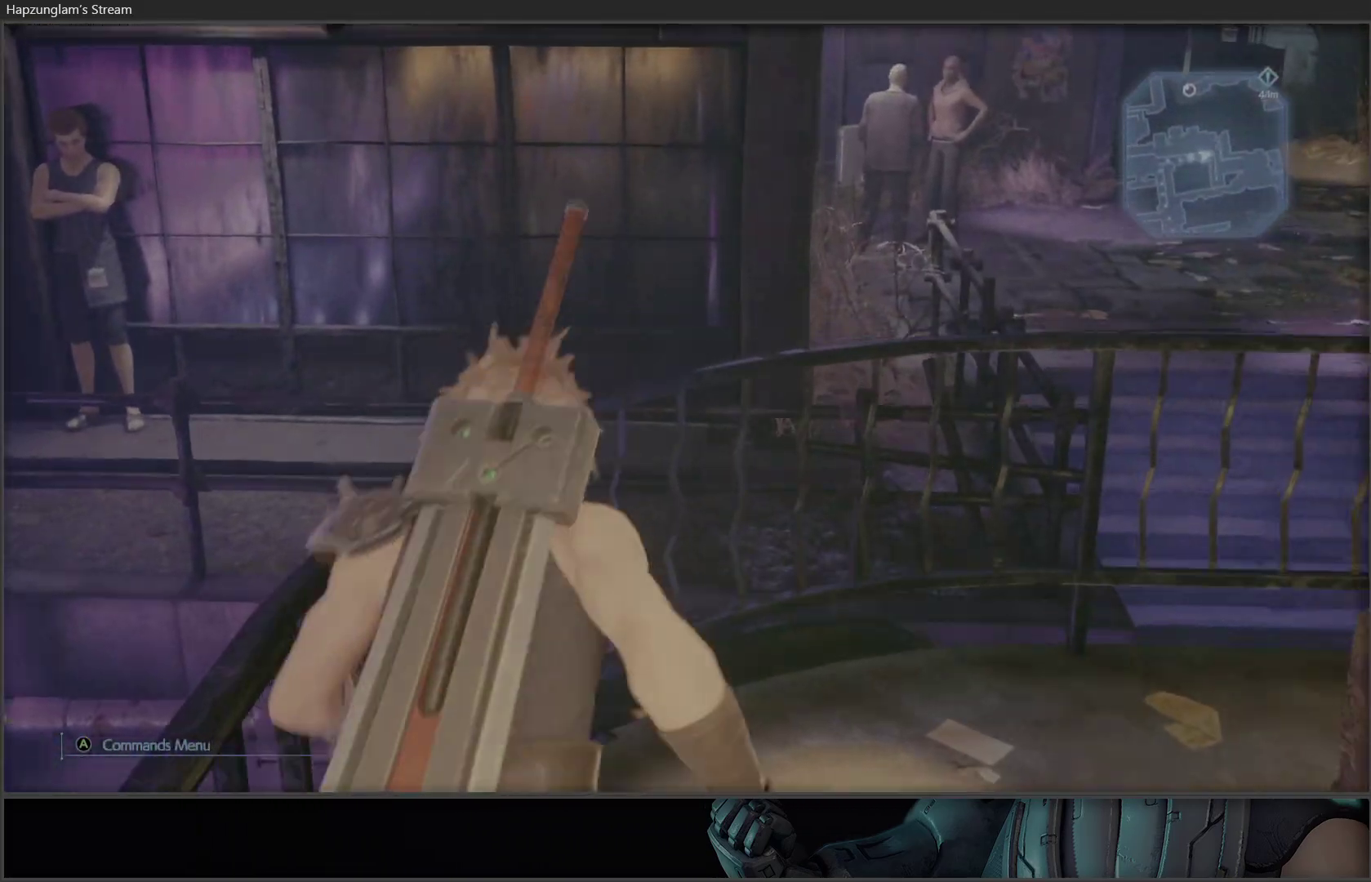
{"buttons": [], "left_stick": "center", "right_stick": "right", "events": [[167, "left_stick", "center"], [500, "right_stick", "right"]]}
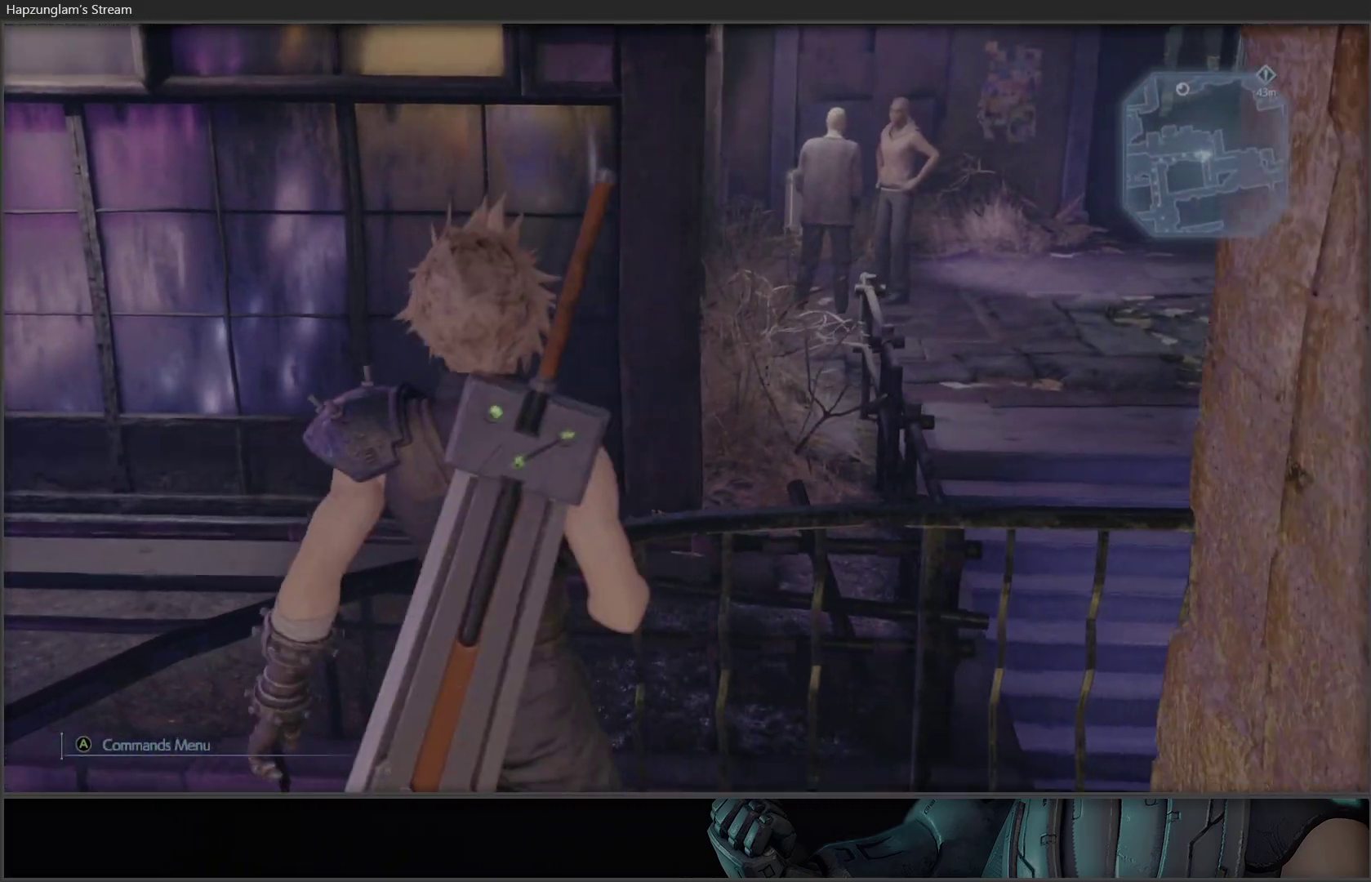
{"buttons": [], "left_stick": "up-right", "right_stick": "center", "events": [[150, "left_stick", "right"], [400, "left_stick", "up-right"], [467, "right_stick", "center"]]}
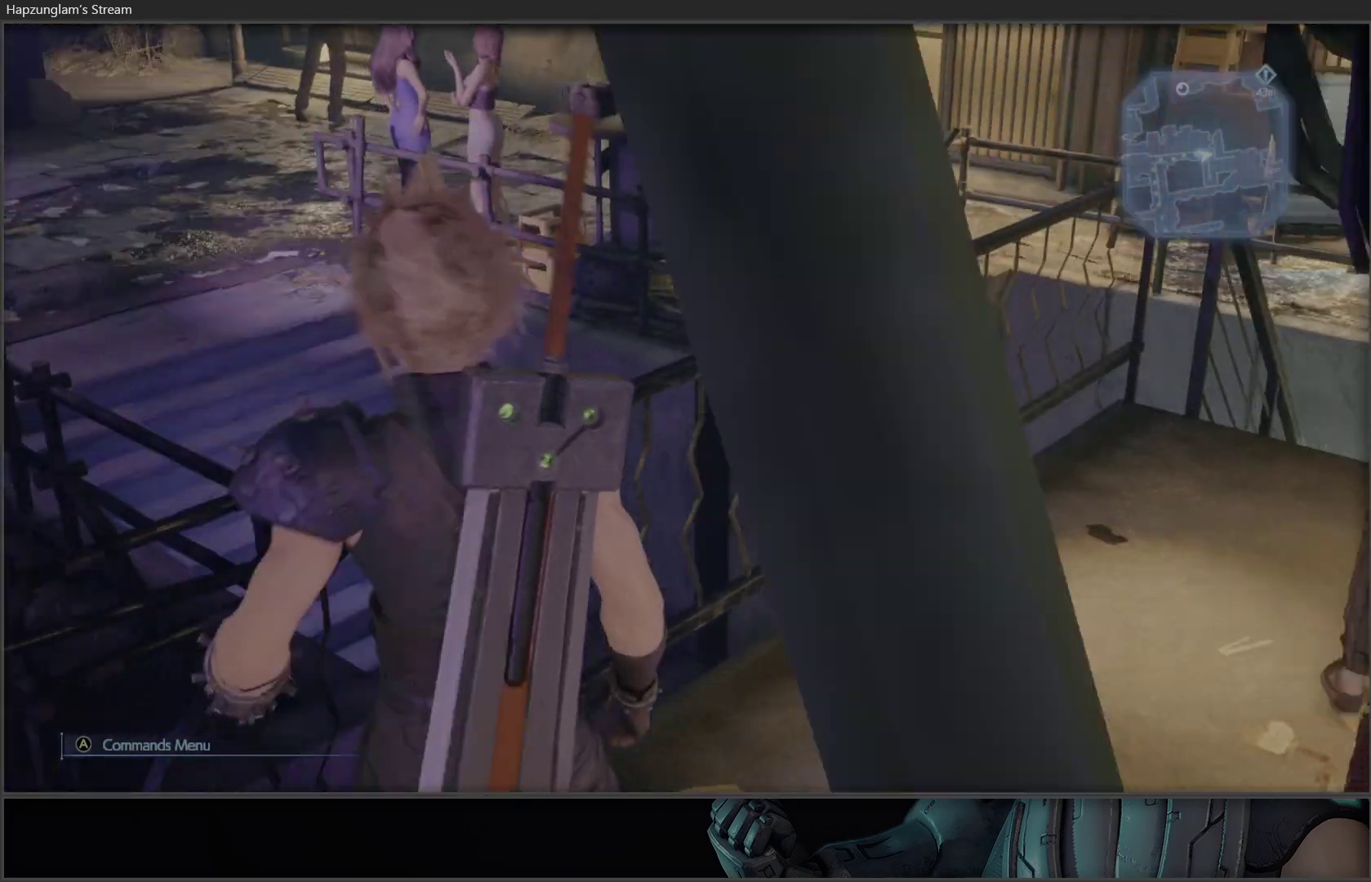
{"buttons": [], "left_stick": "up-right", "right_stick": "center", "events": [[83, "L3", "down"], [133, "right_stick", "right"], [283, "L3", "up"], [283, "right_stick", "center"]]}
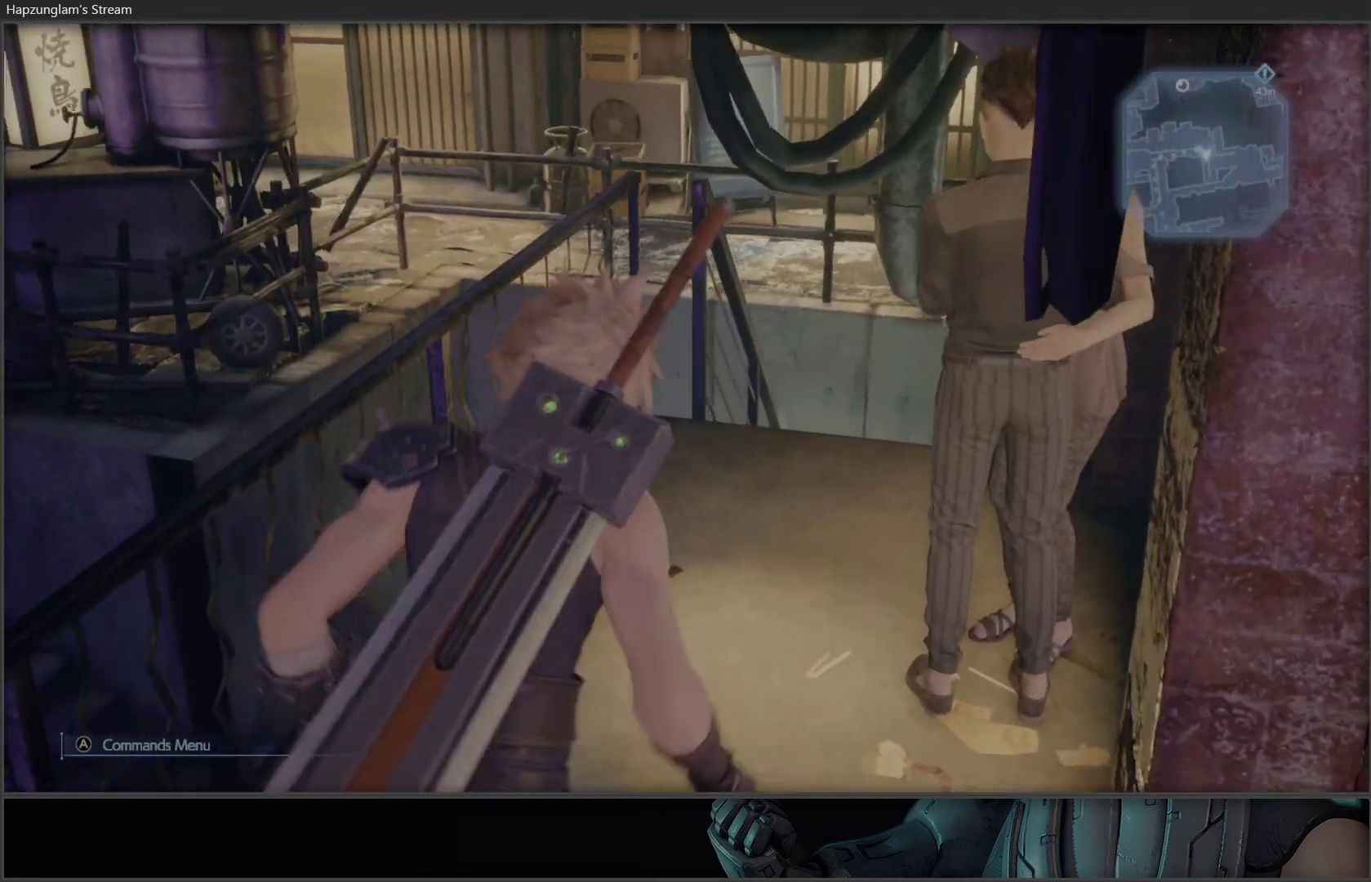
{"buttons": [], "left_stick": "up", "right_stick": "center", "events": [[117, "right_stick", "right"], [183, "left_stick", "up"], [250, "right_stick", "center"]]}
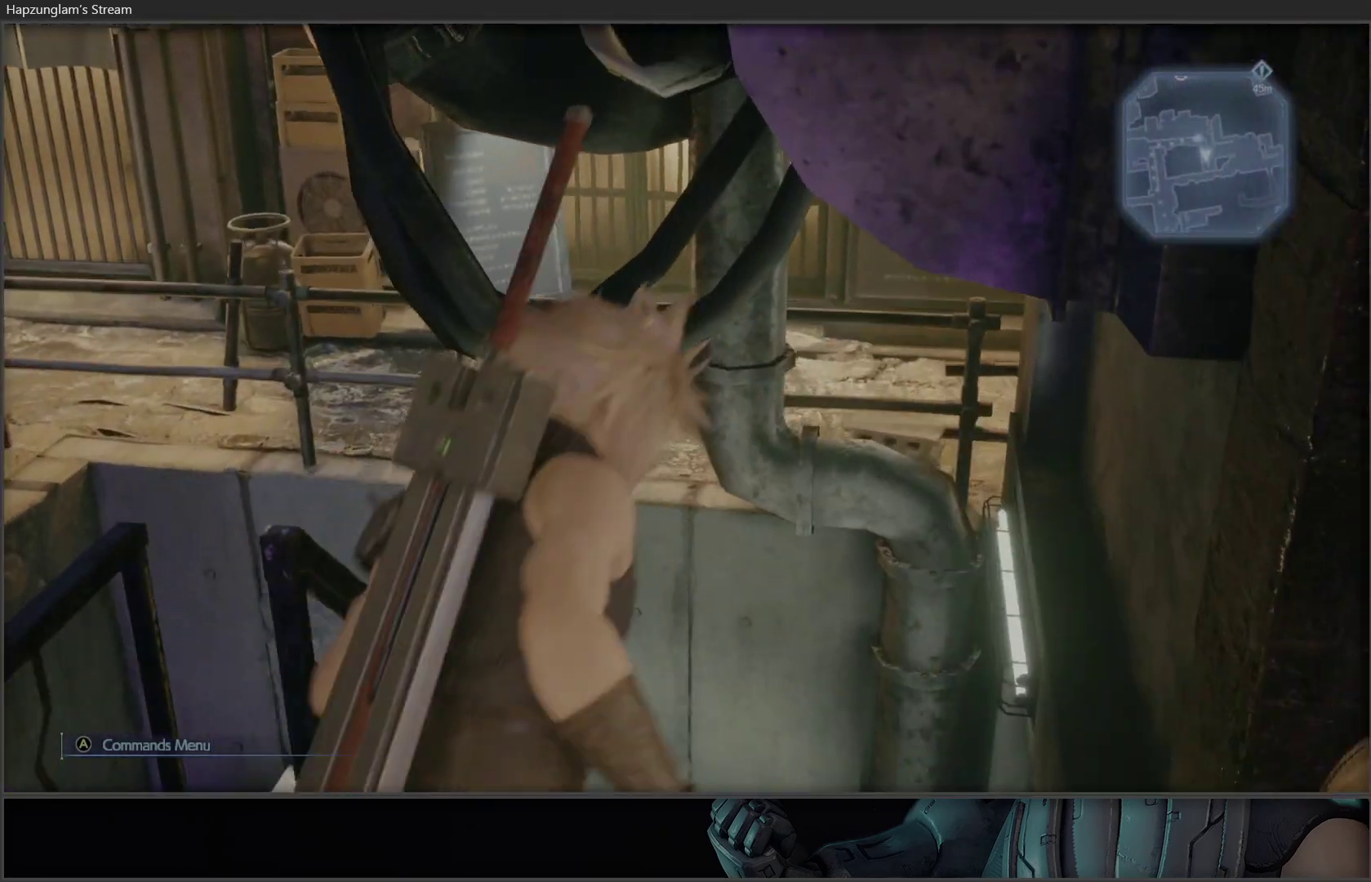
{"buttons": [], "left_stick": "up", "right_stick": "left", "events": [[250, "right_stick", "left"]]}
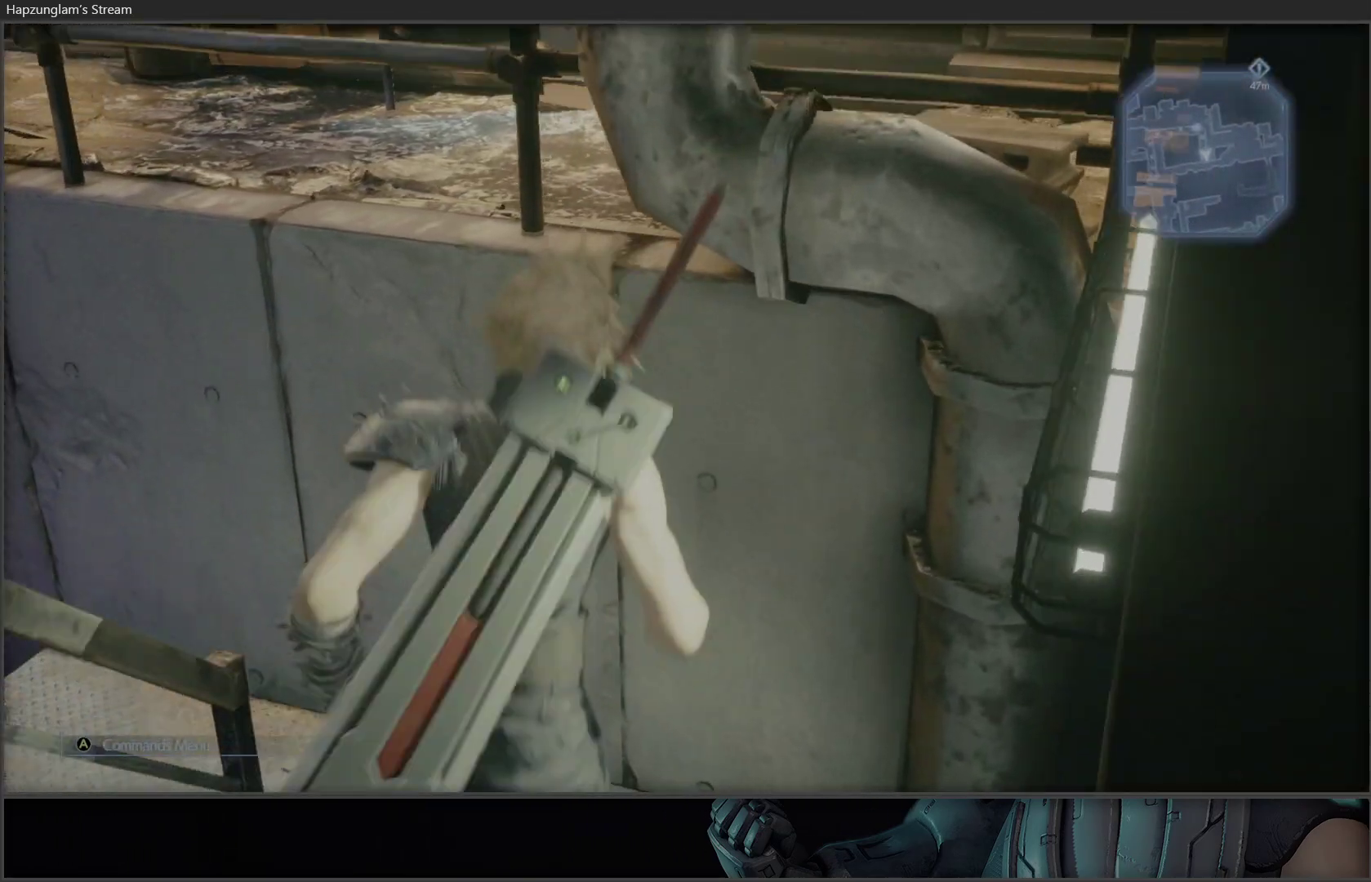
{"buttons": [], "left_stick": "up-left", "right_stick": "left", "events": [[300, "left_stick", "up-left"]]}
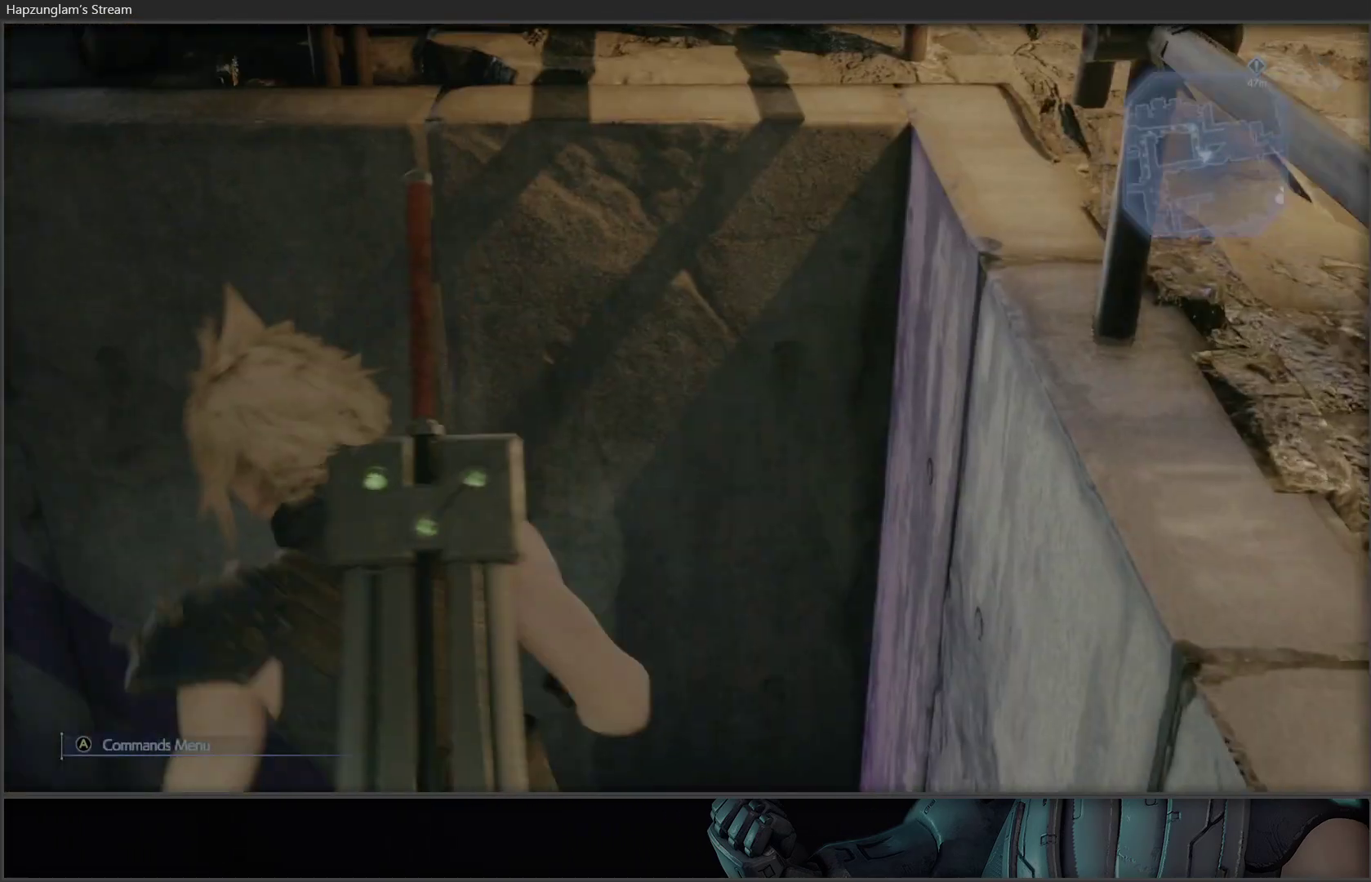
{"buttons": [], "left_stick": "up-left", "right_stick": "center", "events": [[450, "right_stick", "center"]]}
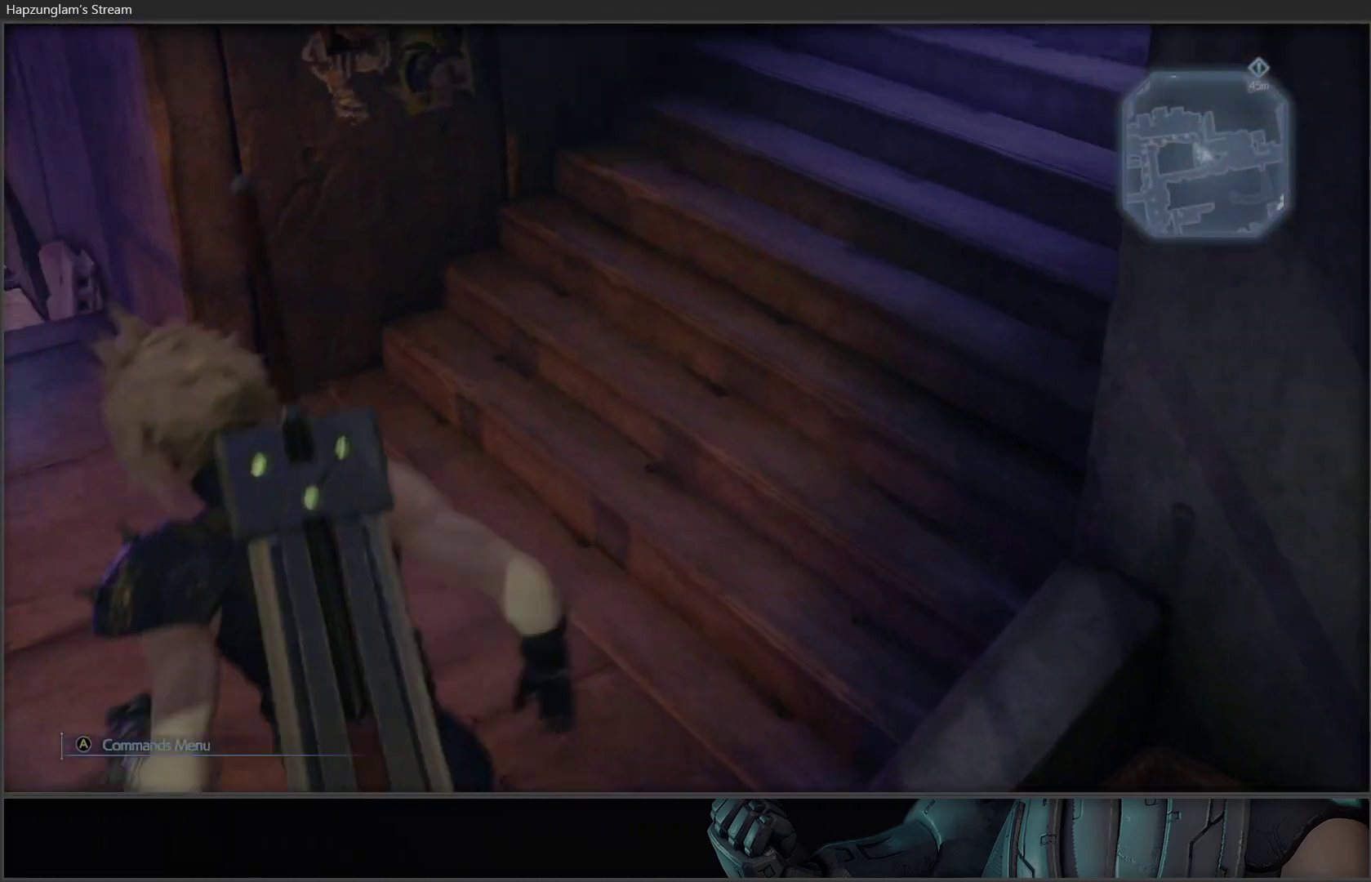
{"buttons": [], "left_stick": "up-right", "right_stick": "right", "events": [[183, "right_stick", "right"], [250, "left_stick", "up-right"]]}
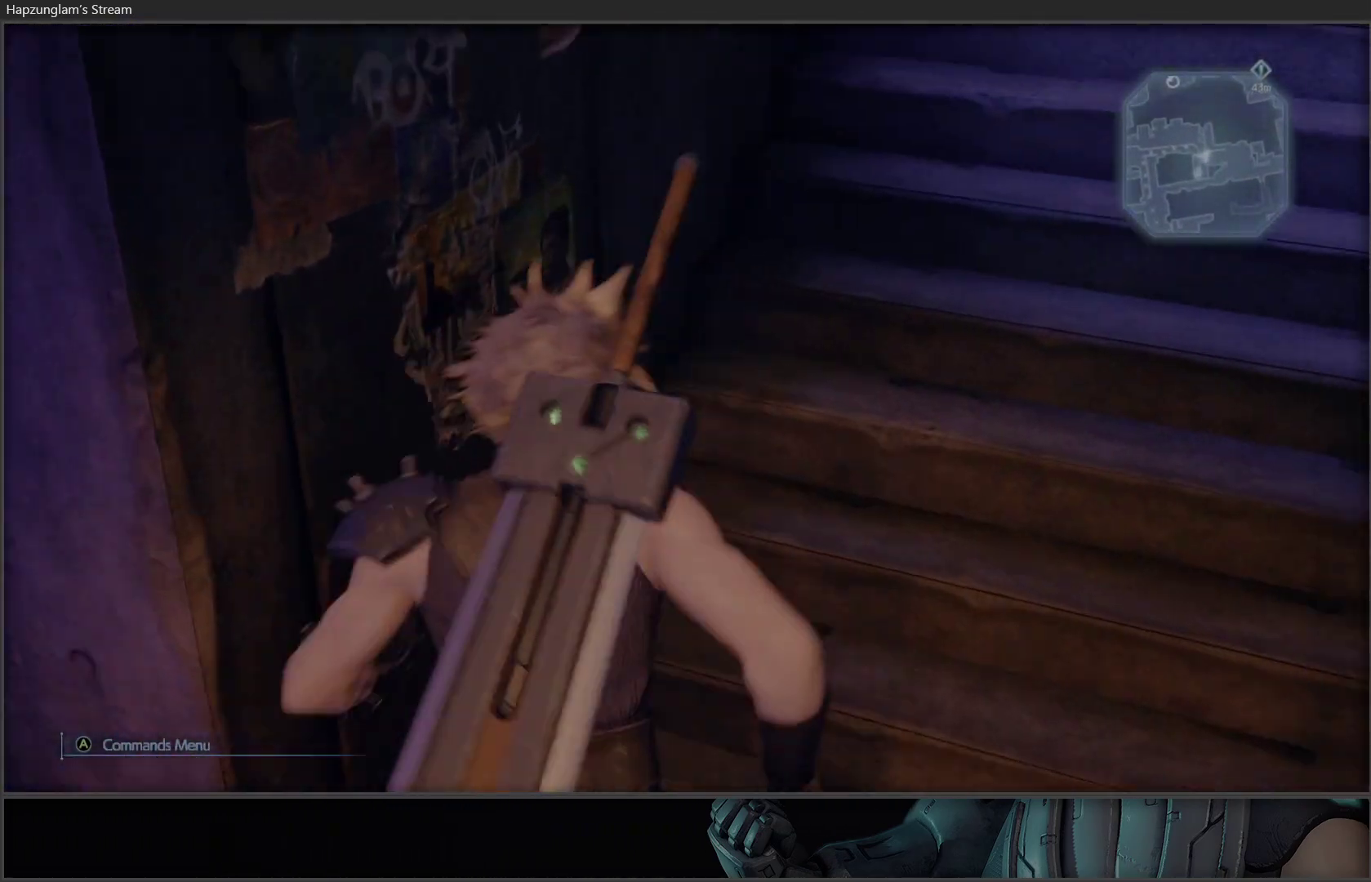
{"buttons": [], "left_stick": "up", "right_stick": "center", "events": [[50, "right_stick", "up-right"], [150, "left_stick", "up"], [167, "right_stick", "center"]]}
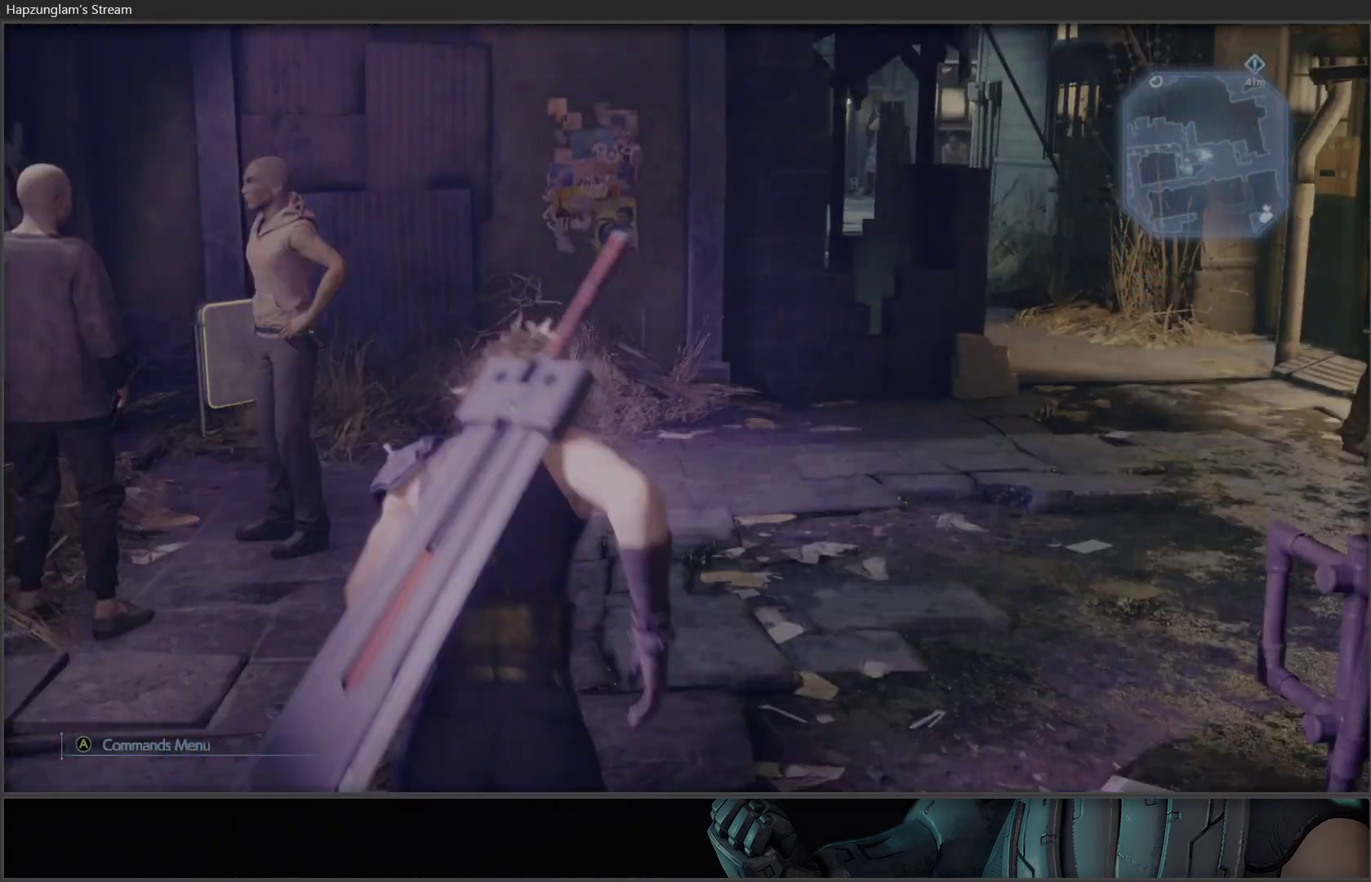
{"buttons": [], "left_stick": "center", "right_stick": "center", "events": [[200, "left_stick", "center"]]}
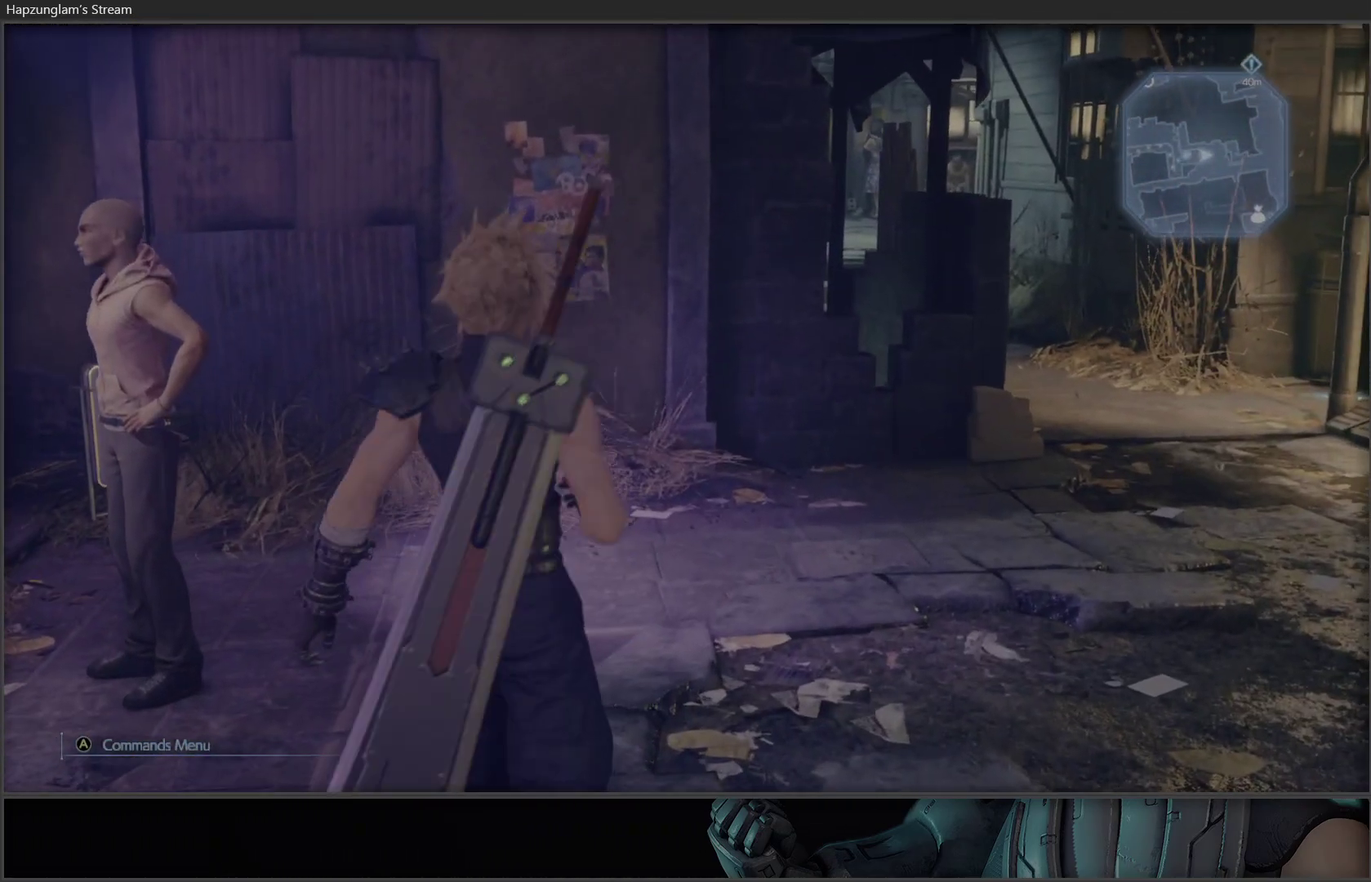
{"buttons": [], "left_stick": "center", "right_stick": "center", "events": []}
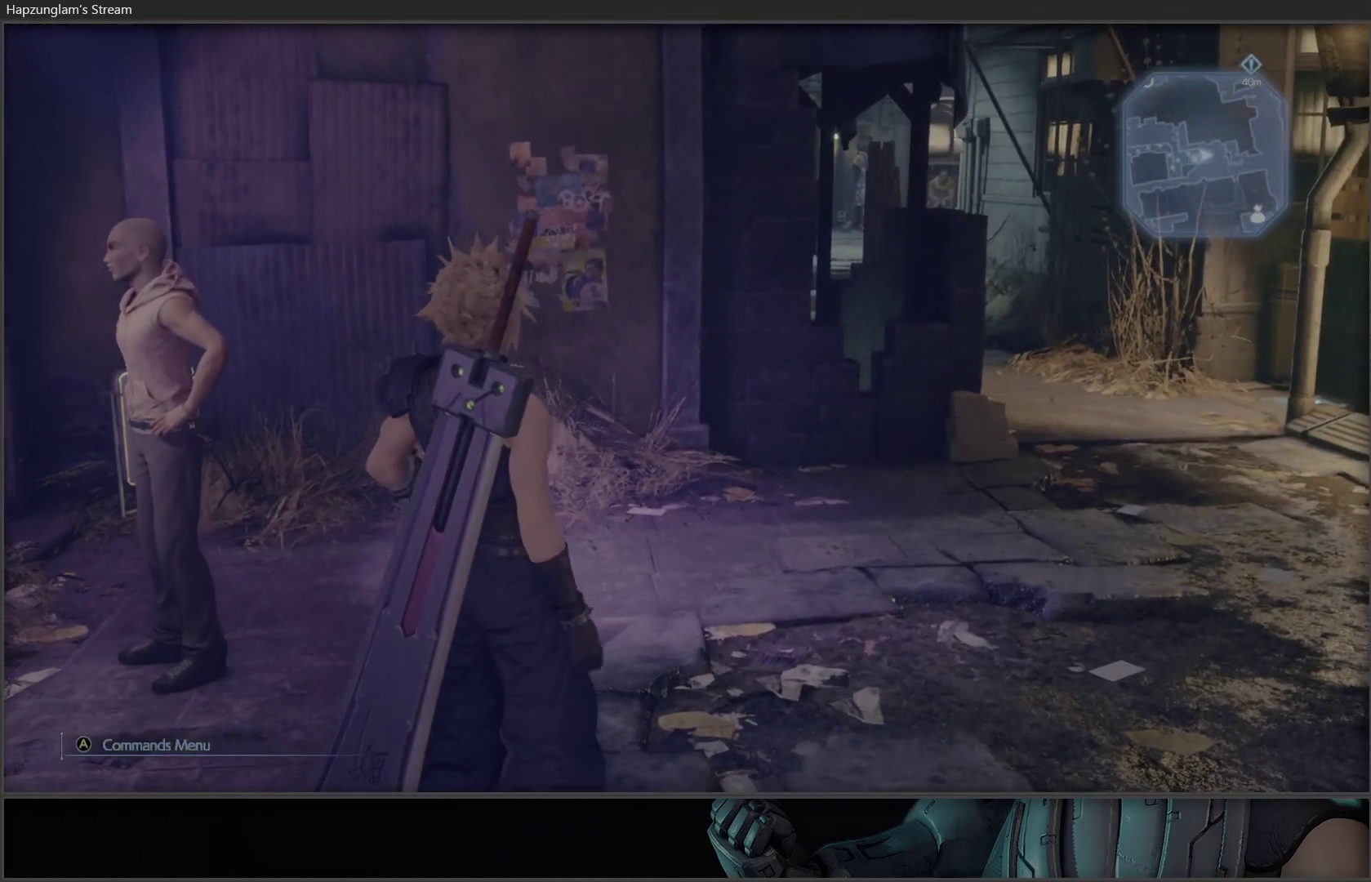
{"buttons": [], "left_stick": "up-right", "right_stick": "center", "events": [[150, "left_stick", "up-right"], [150, "right_stick", "right"], [267, "right_stick", "center"], [333, "L3", "down"], [467, "L3", "up"]]}
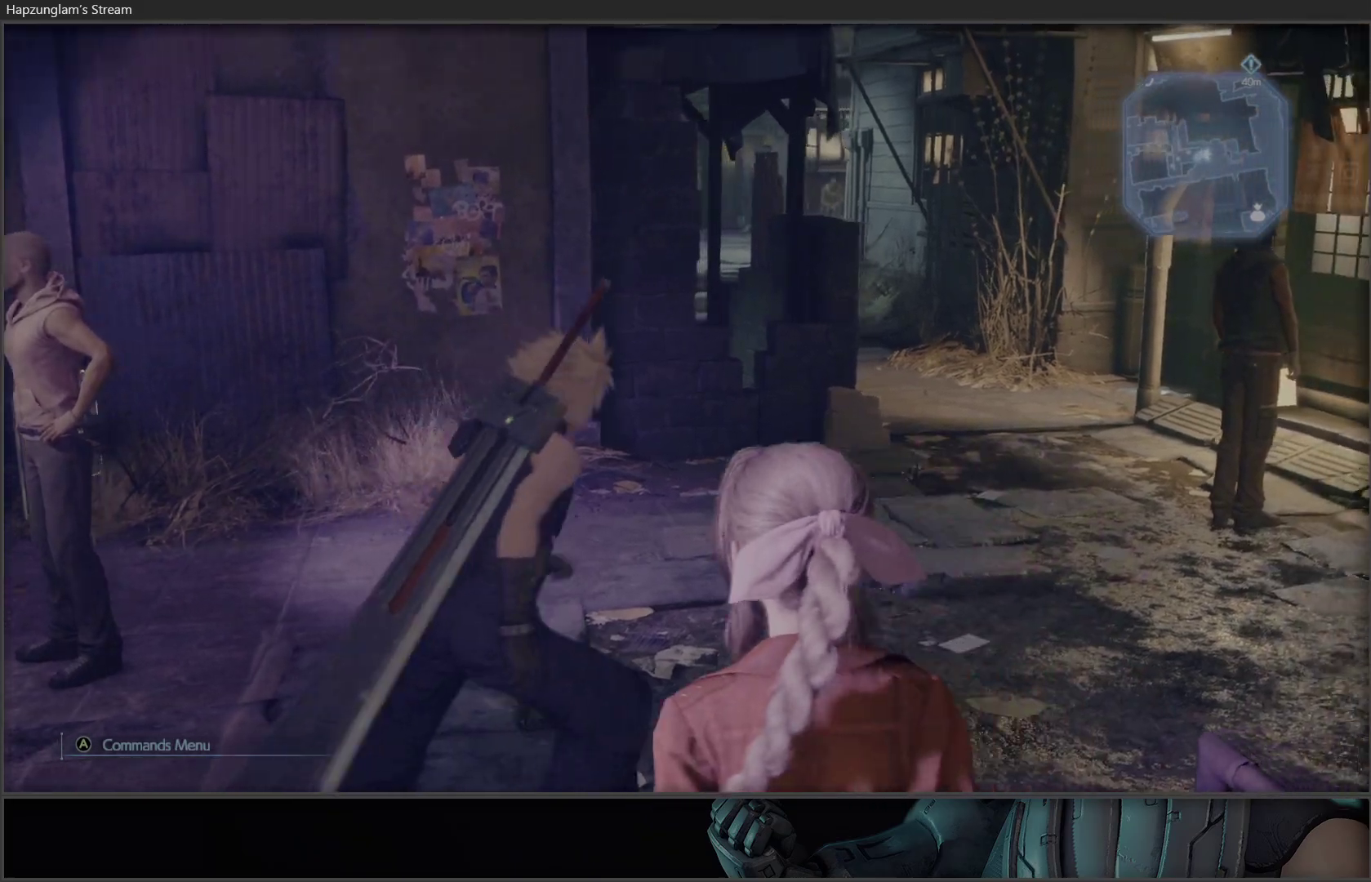
{"buttons": [], "left_stick": "up-right", "right_stick": "center", "events": []}
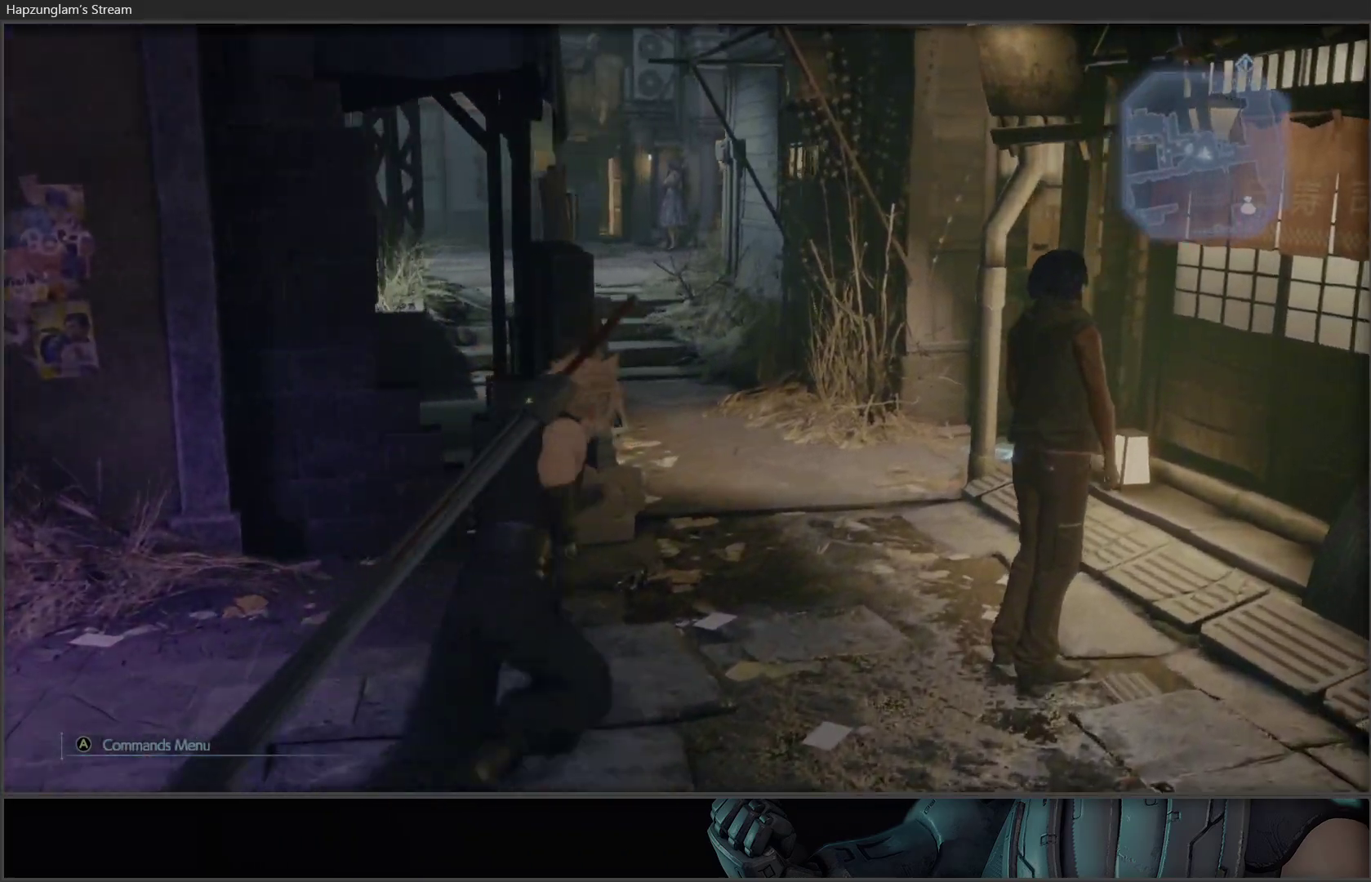
{"buttons": [], "left_stick": "up", "right_stick": "center", "events": [[100, "left_stick", "up"], [133, "right_stick", "left"], [333, "right_stick", "center"]]}
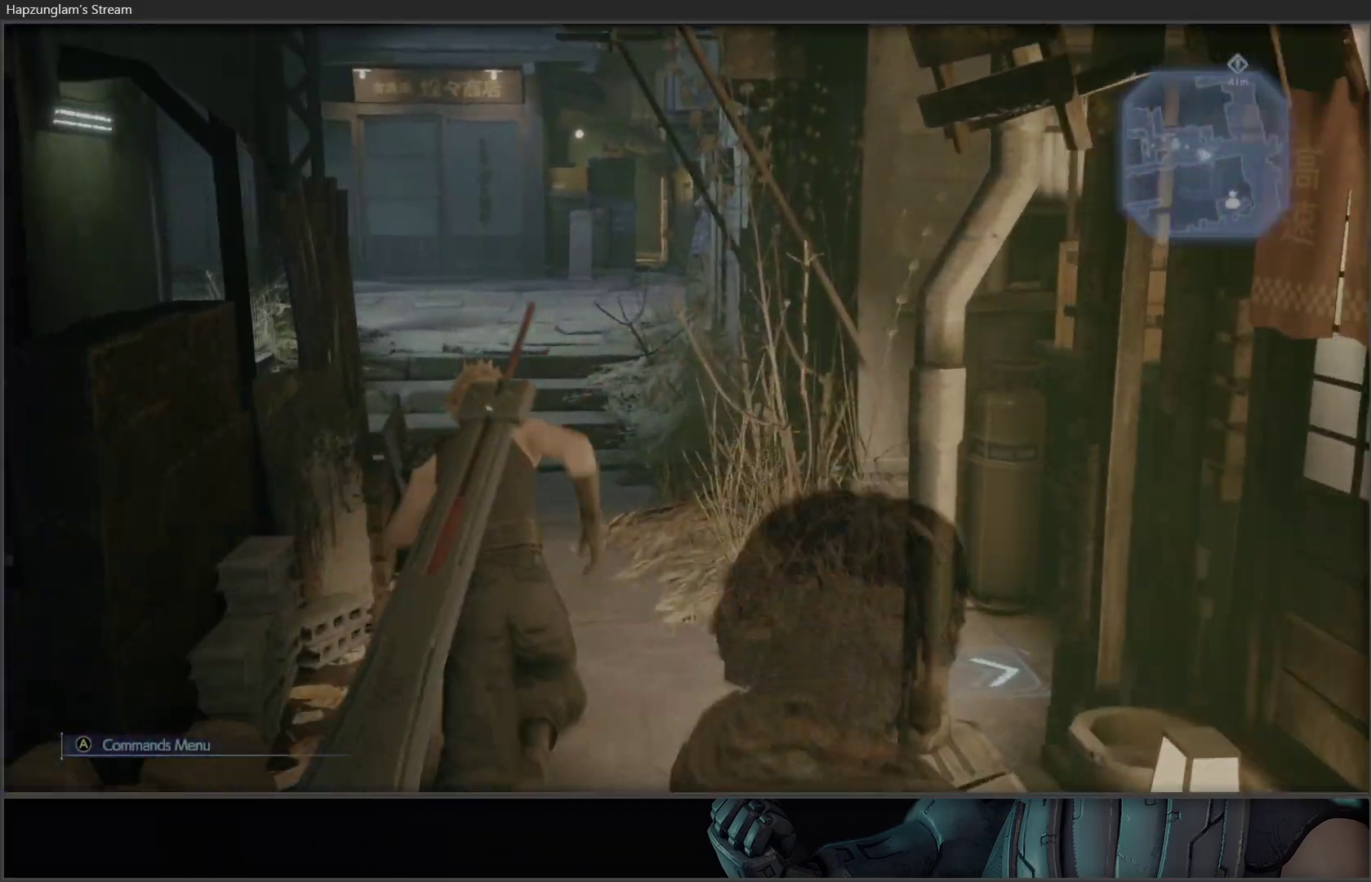
{"buttons": [], "left_stick": "up", "right_stick": "center", "events": []}
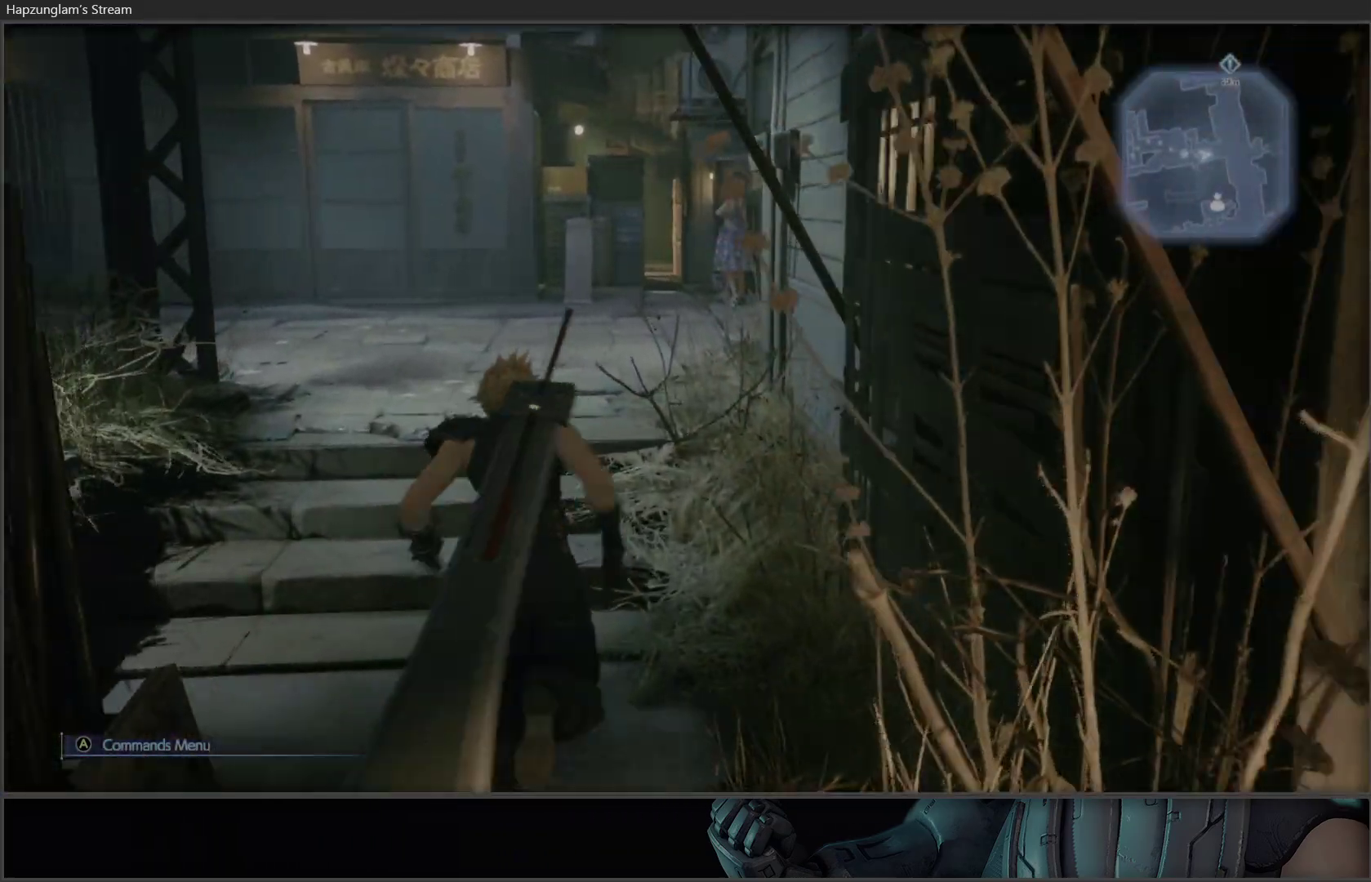
{"buttons": [], "left_stick": "up", "right_stick": "left", "events": [[117, "right_stick", "left"]]}
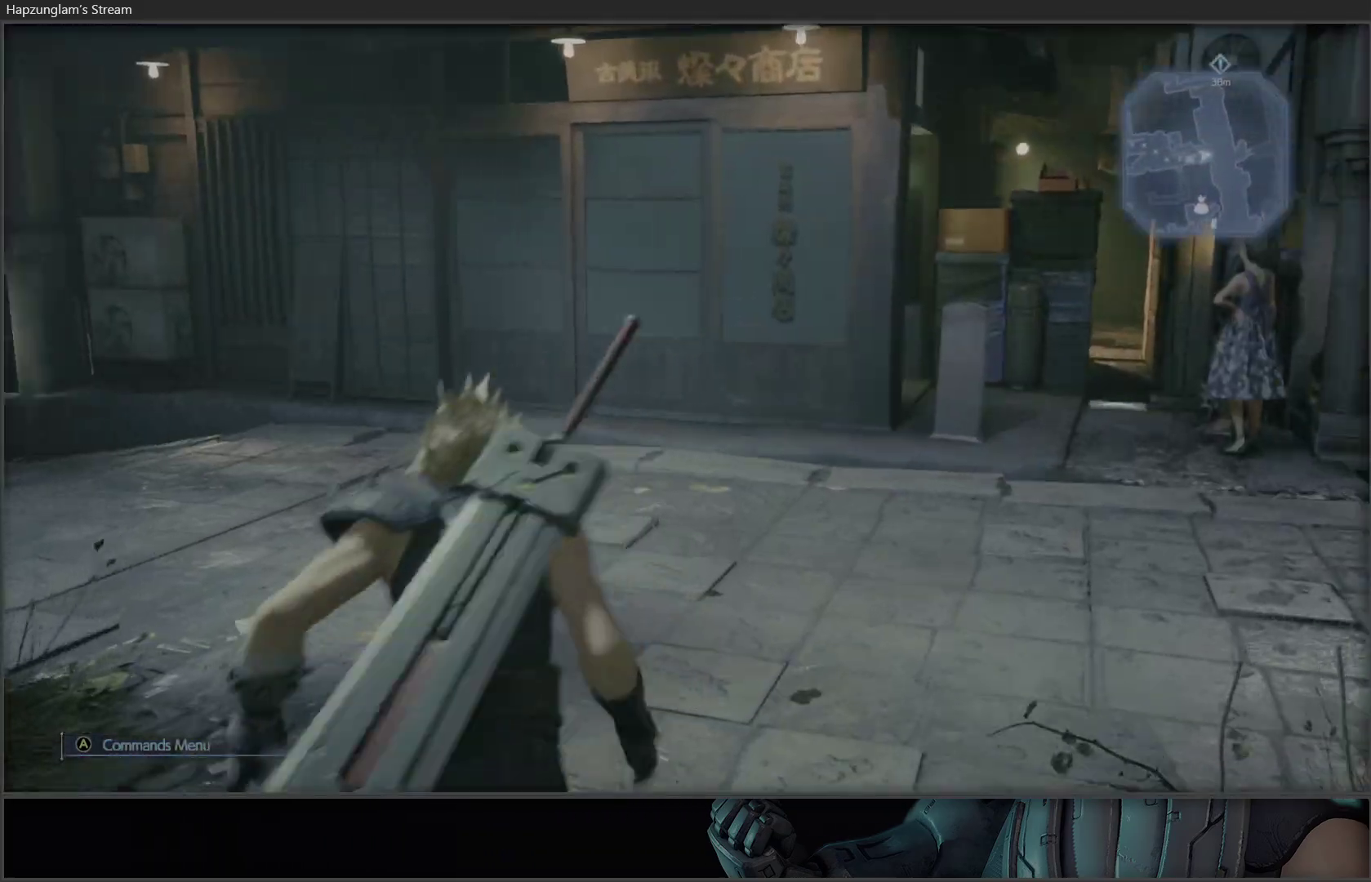
{"buttons": [], "left_stick": "up", "right_stick": "left", "events": []}
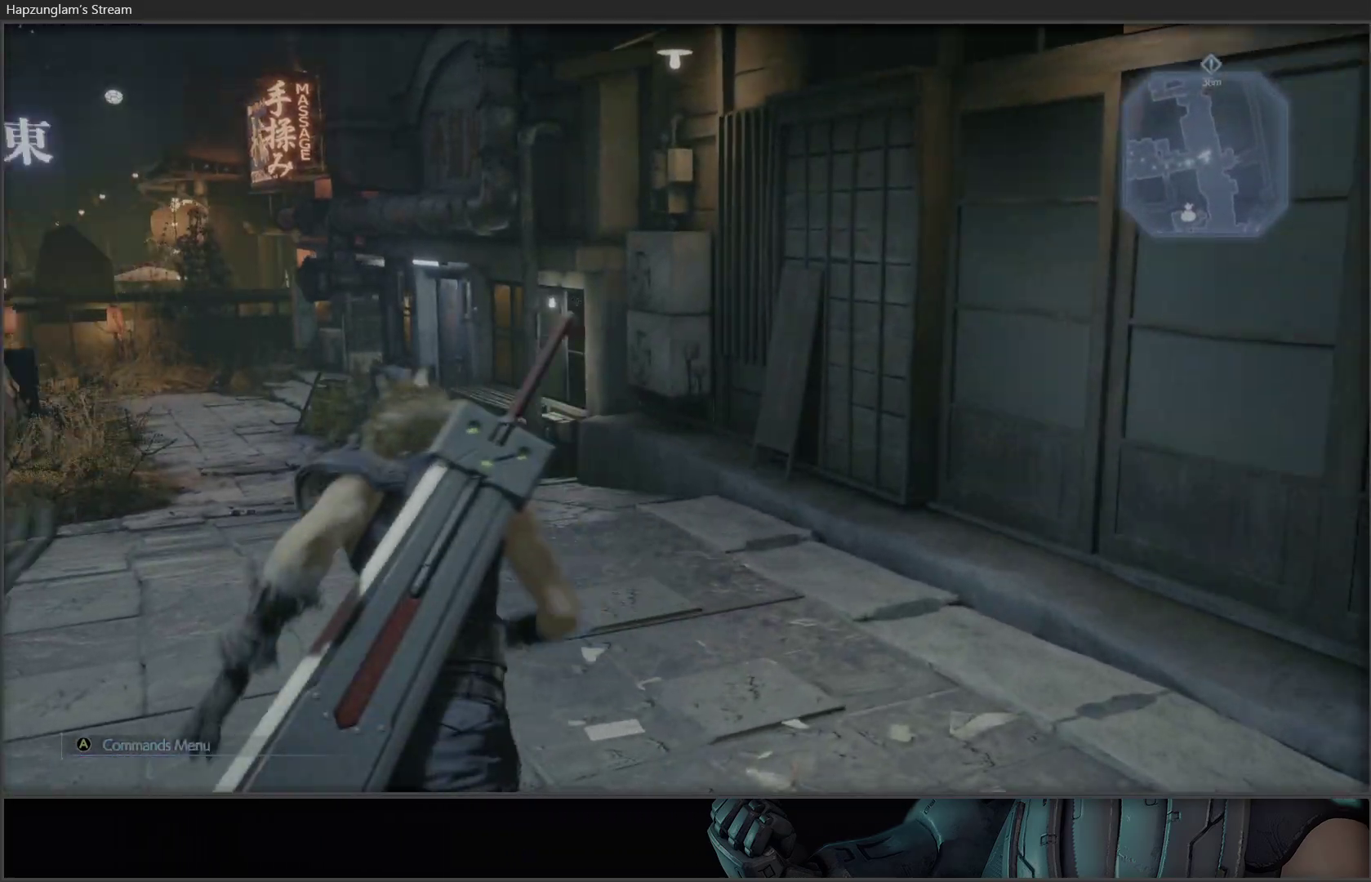
{"buttons": [], "left_stick": "up", "right_stick": "center", "events": [[217, "right_stick", "center"]]}